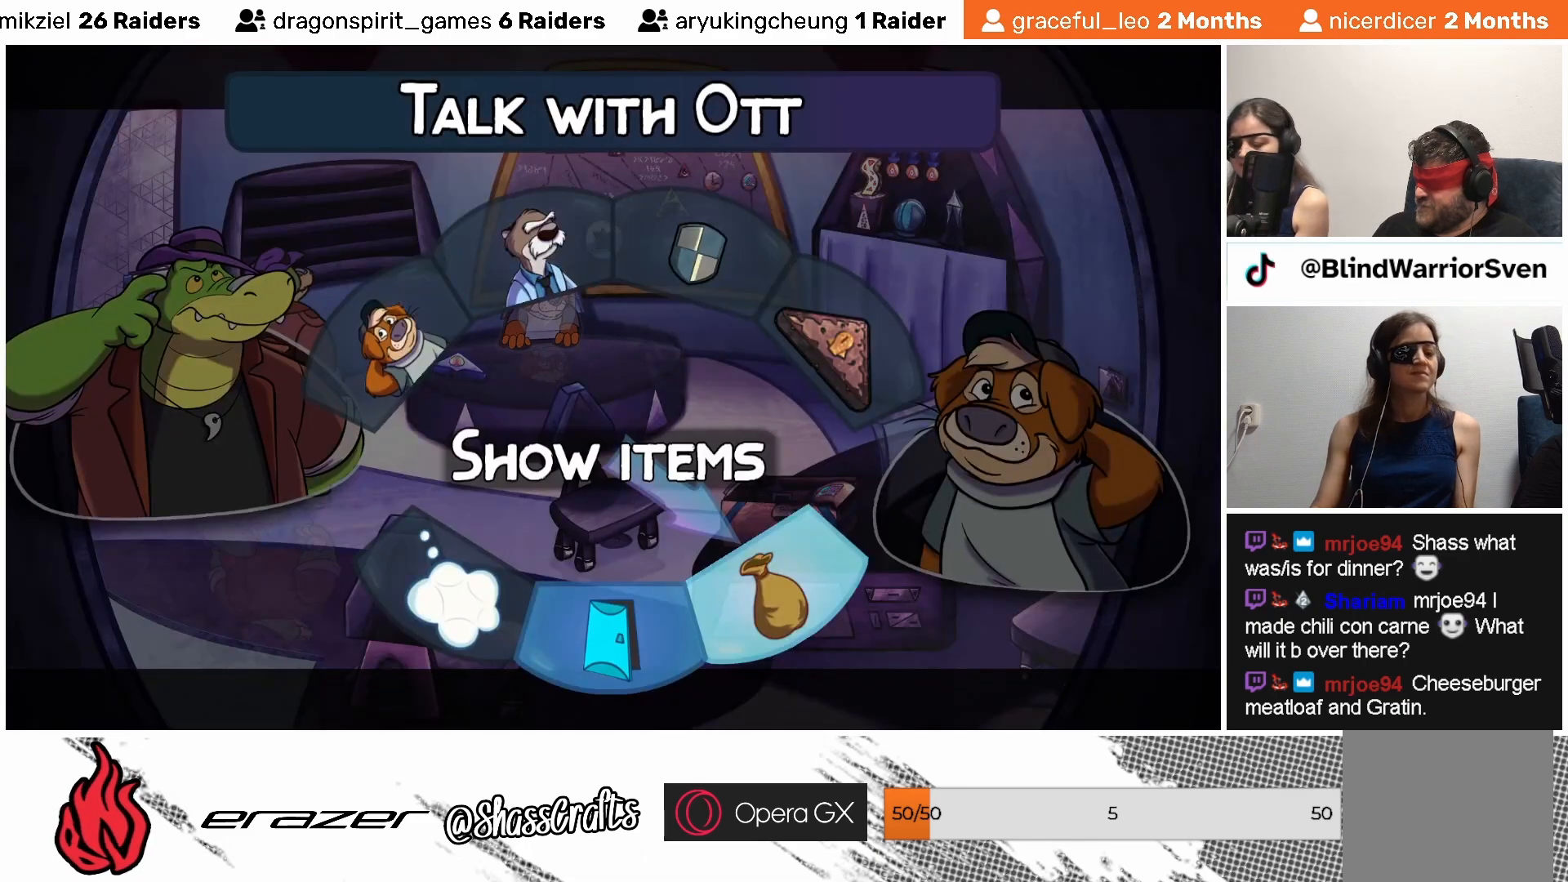
Gameplay with a controller (PlayStation layout); each line is a JSON object with the inputs held at the frame after it. "events" lists button and stick changes between this image and that frame as [ms after this image, input, new state], when the widget could be followed in between. Not read: right_stick.
{"buttons": ["DPAD_UP"], "left_stick": "center", "events": [[433, "DPAD_UP", "down"]]}
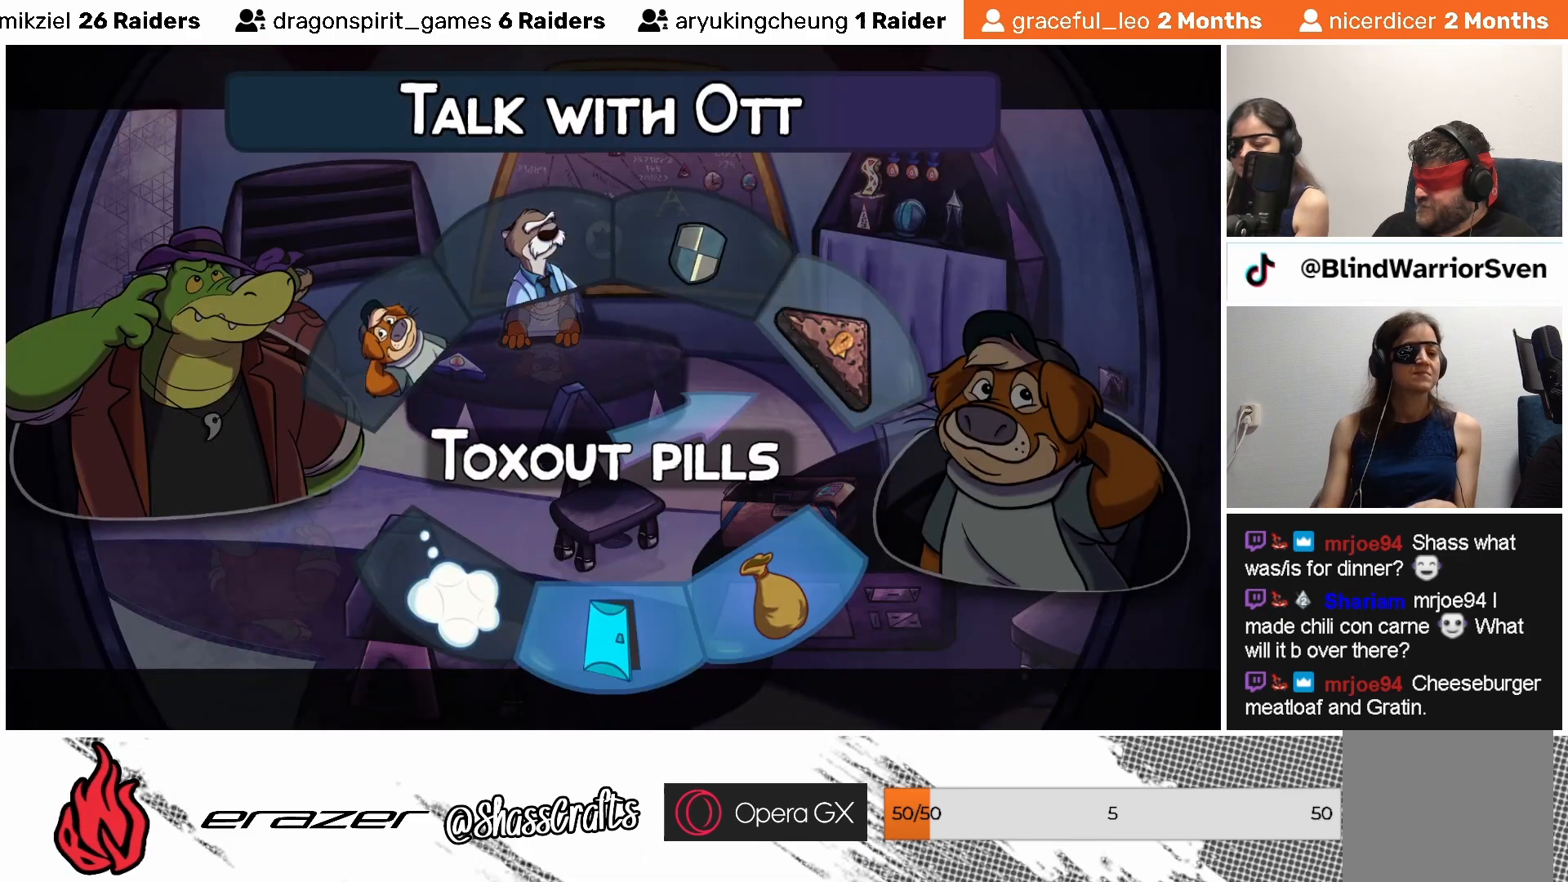
{"buttons": [], "left_stick": "center", "events": [[33, "DPAD_UP", "up"], [367, "DPAD_RIGHT", "down"], [433, "DPAD_RIGHT", "up"]]}
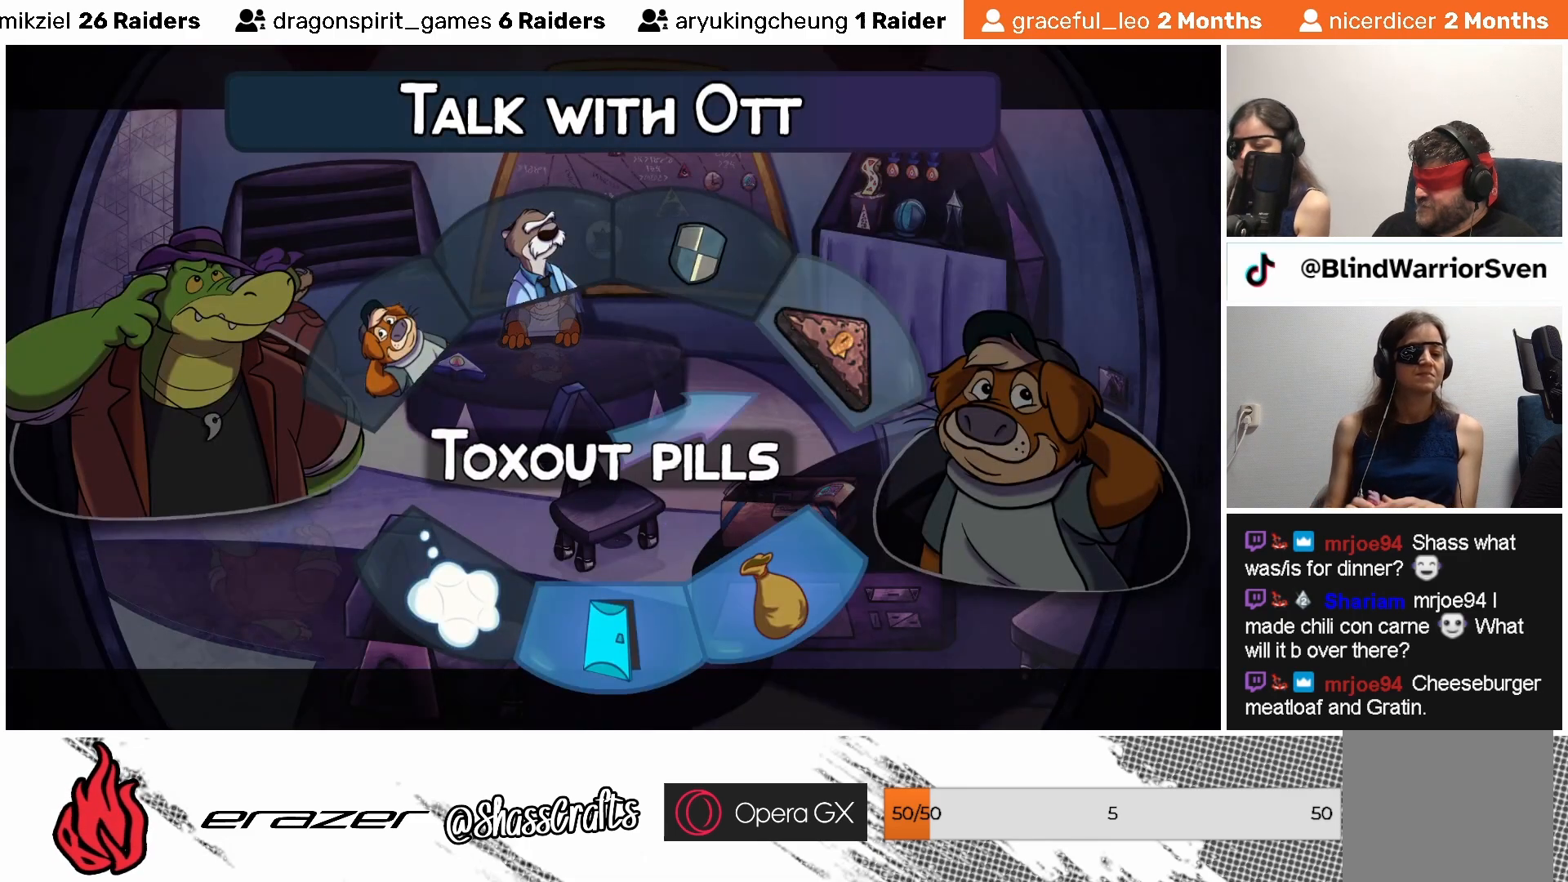
{"buttons": [], "left_stick": "center", "events": []}
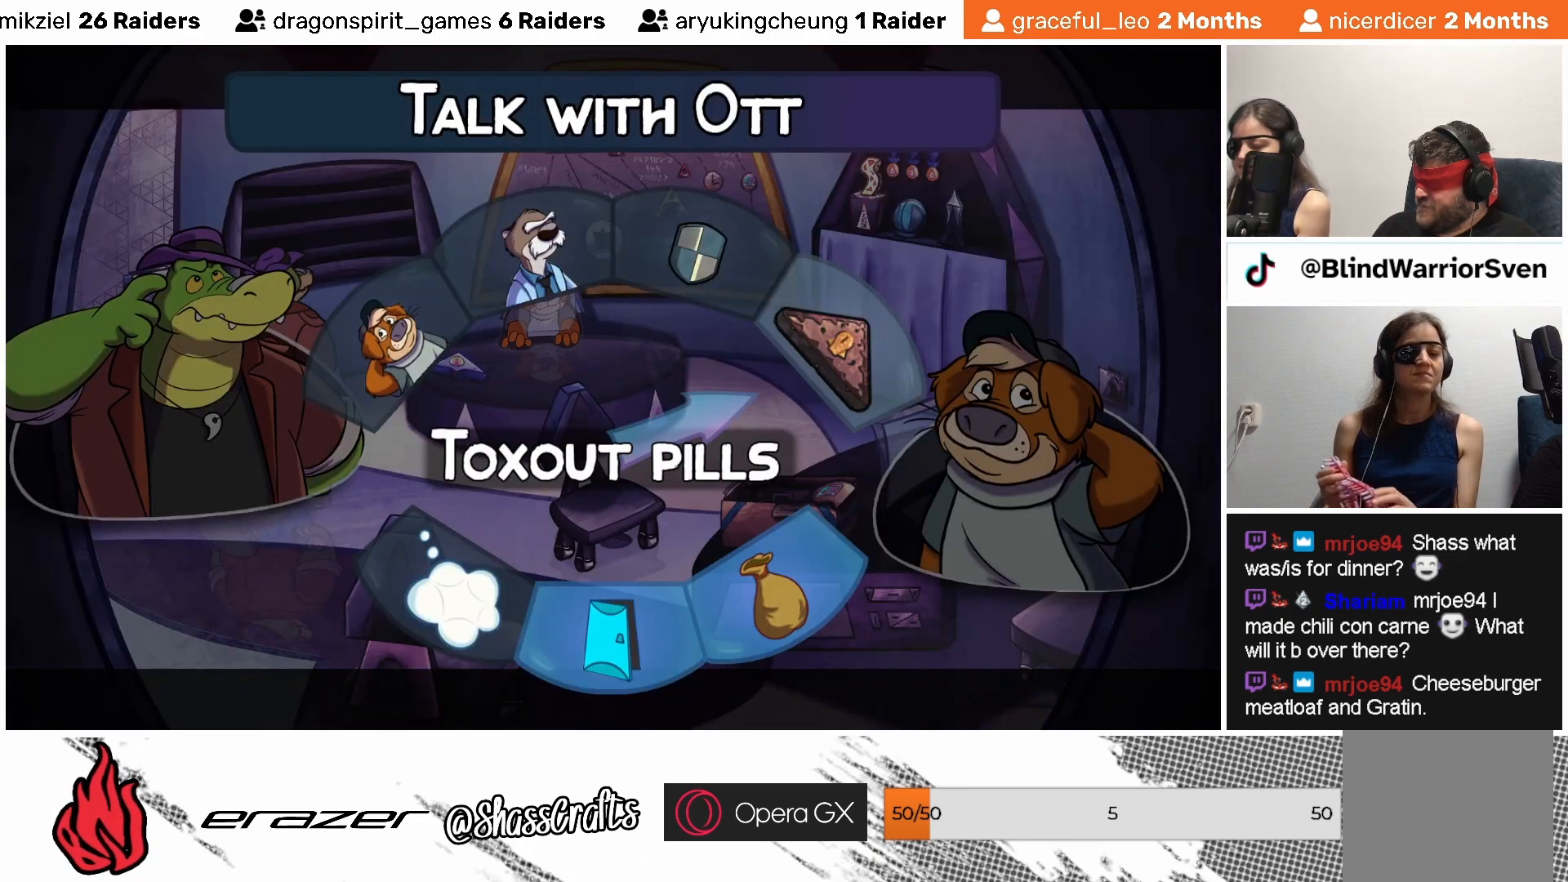
{"buttons": ["DPAD_UP"], "left_stick": "center", "events": [[433, "DPAD_UP", "down"]]}
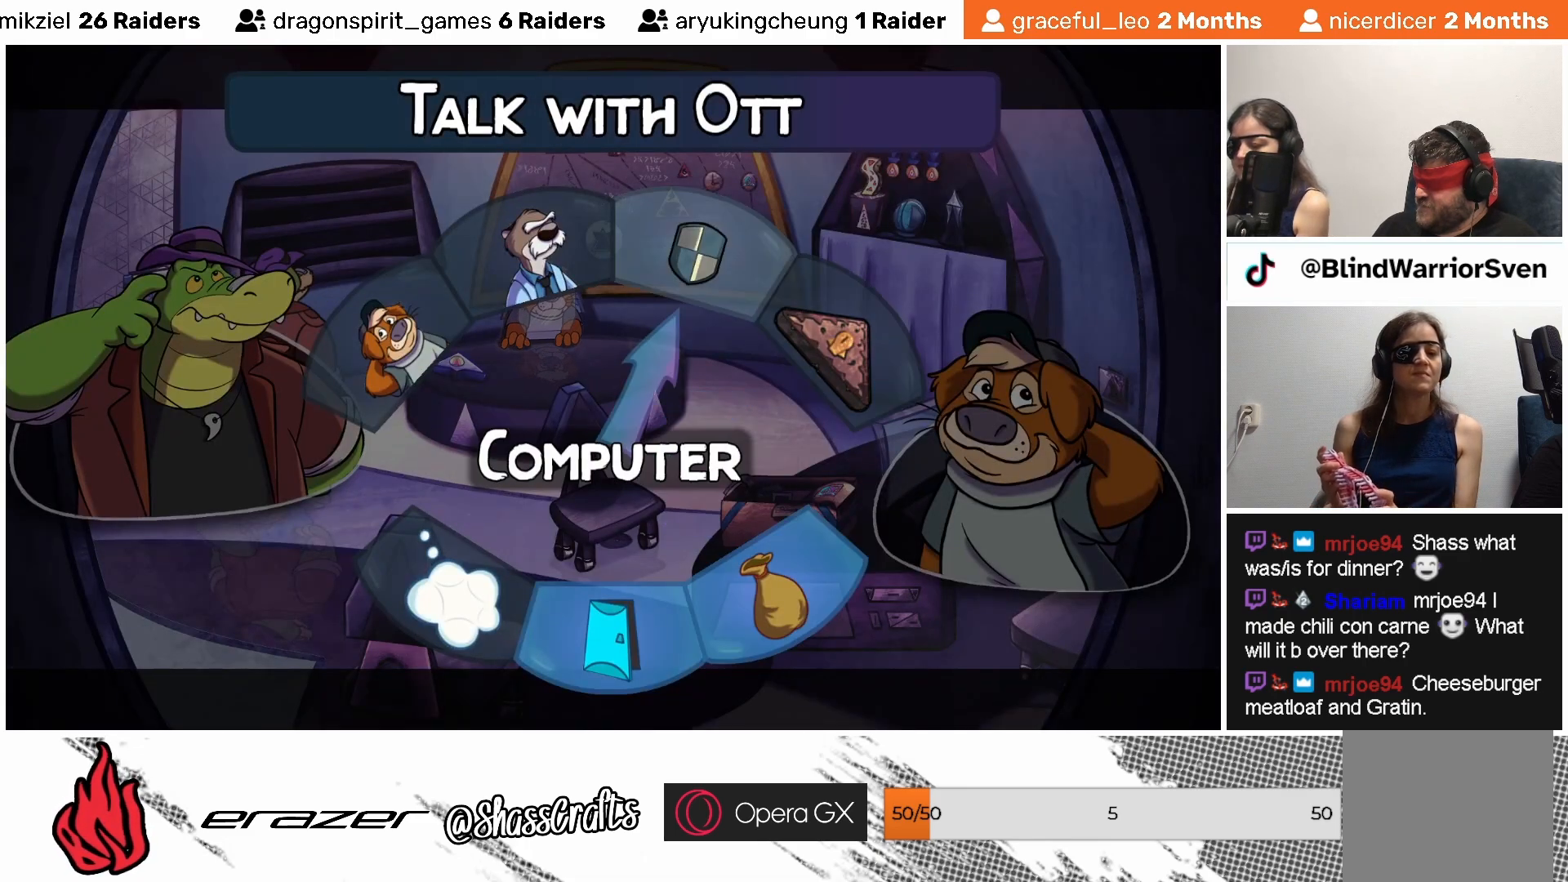
{"buttons": [], "left_stick": "center", "events": [[33, "DPAD_UP", "up"]]}
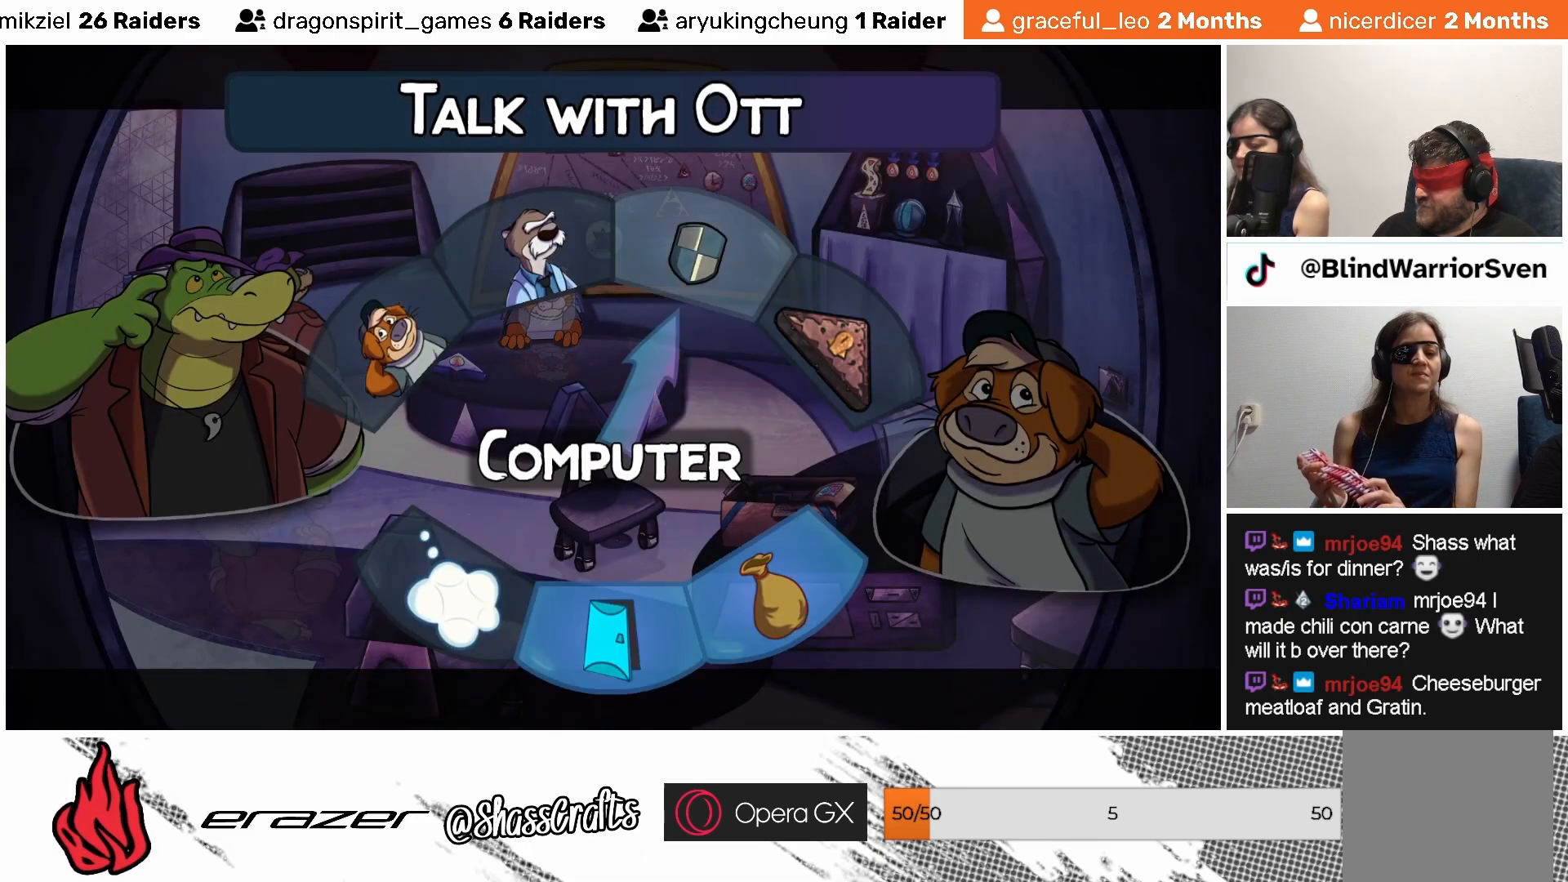
{"buttons": [], "left_stick": "center", "events": []}
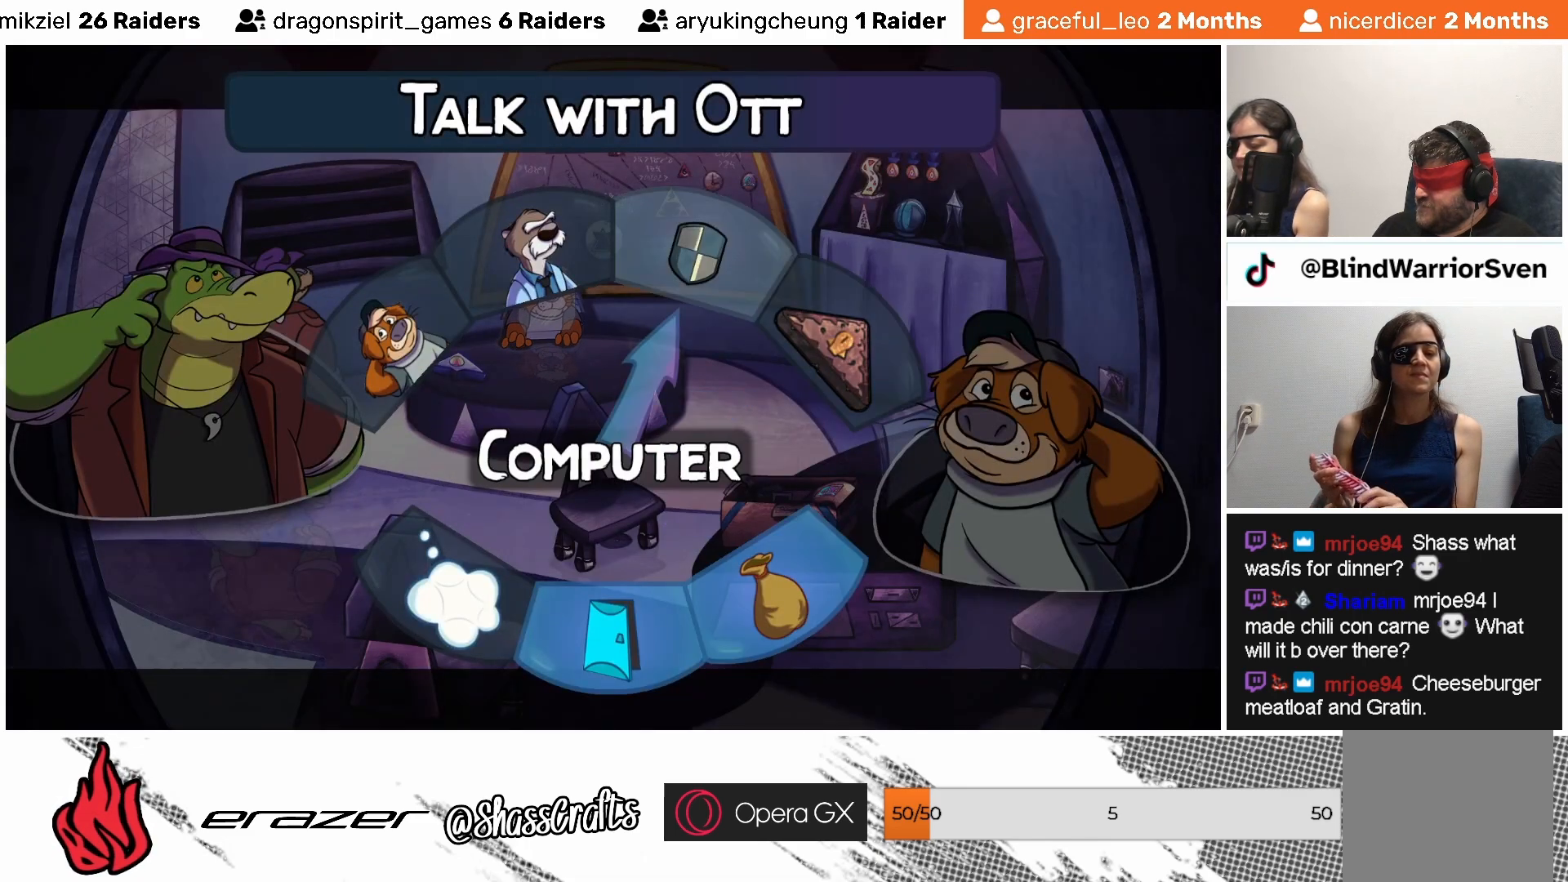
{"buttons": [], "left_stick": "center", "events": [[367, "DPAD_RIGHT", "down"], [383, "DPAD_RIGHT", "up"]]}
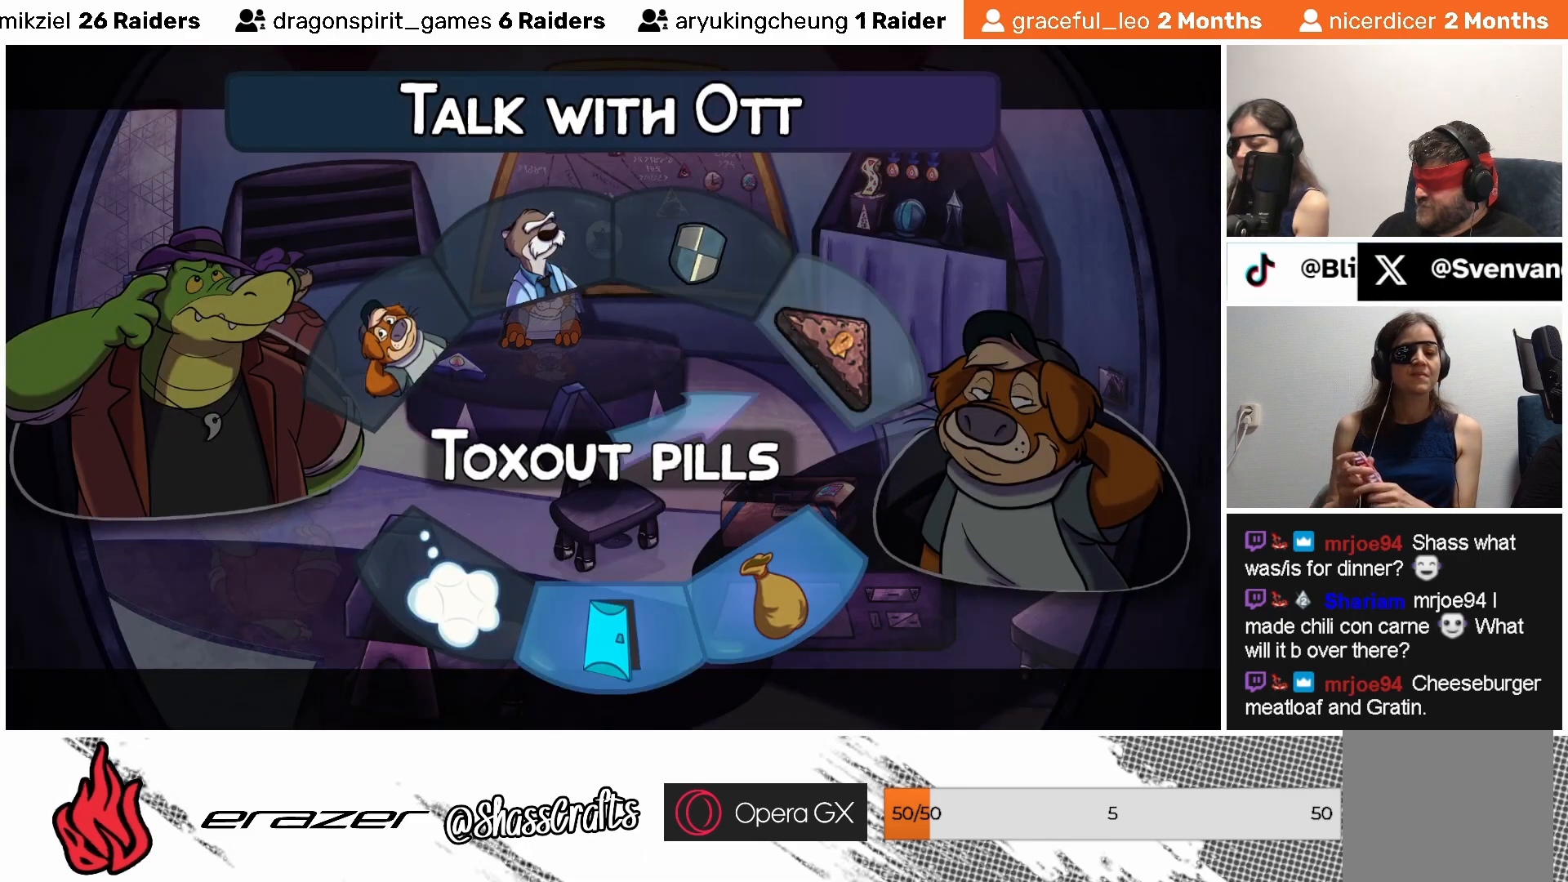
{"buttons": ["DPAD_RIGHT"], "left_stick": "center", "events": [[467, "DPAD_RIGHT", "down"]]}
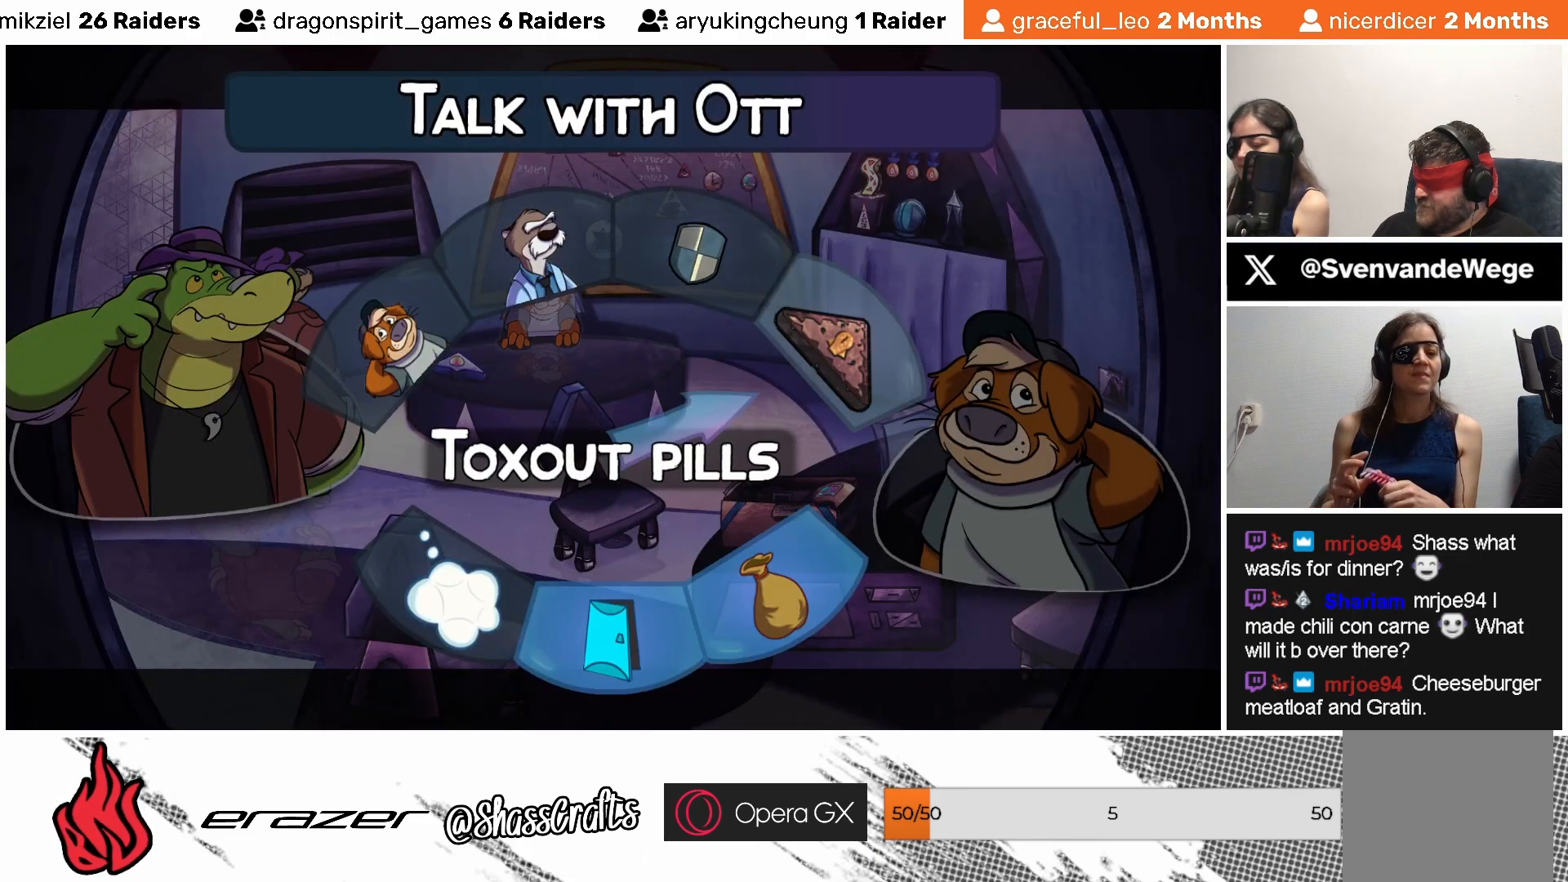
{"buttons": ["DPAD_UP"], "left_stick": "center", "events": [[33, "DPAD_RIGHT", "up"], [233, "DPAD_UP", "down"], [333, "DPAD_UP", "up"], [483, "DPAD_UP", "down"]]}
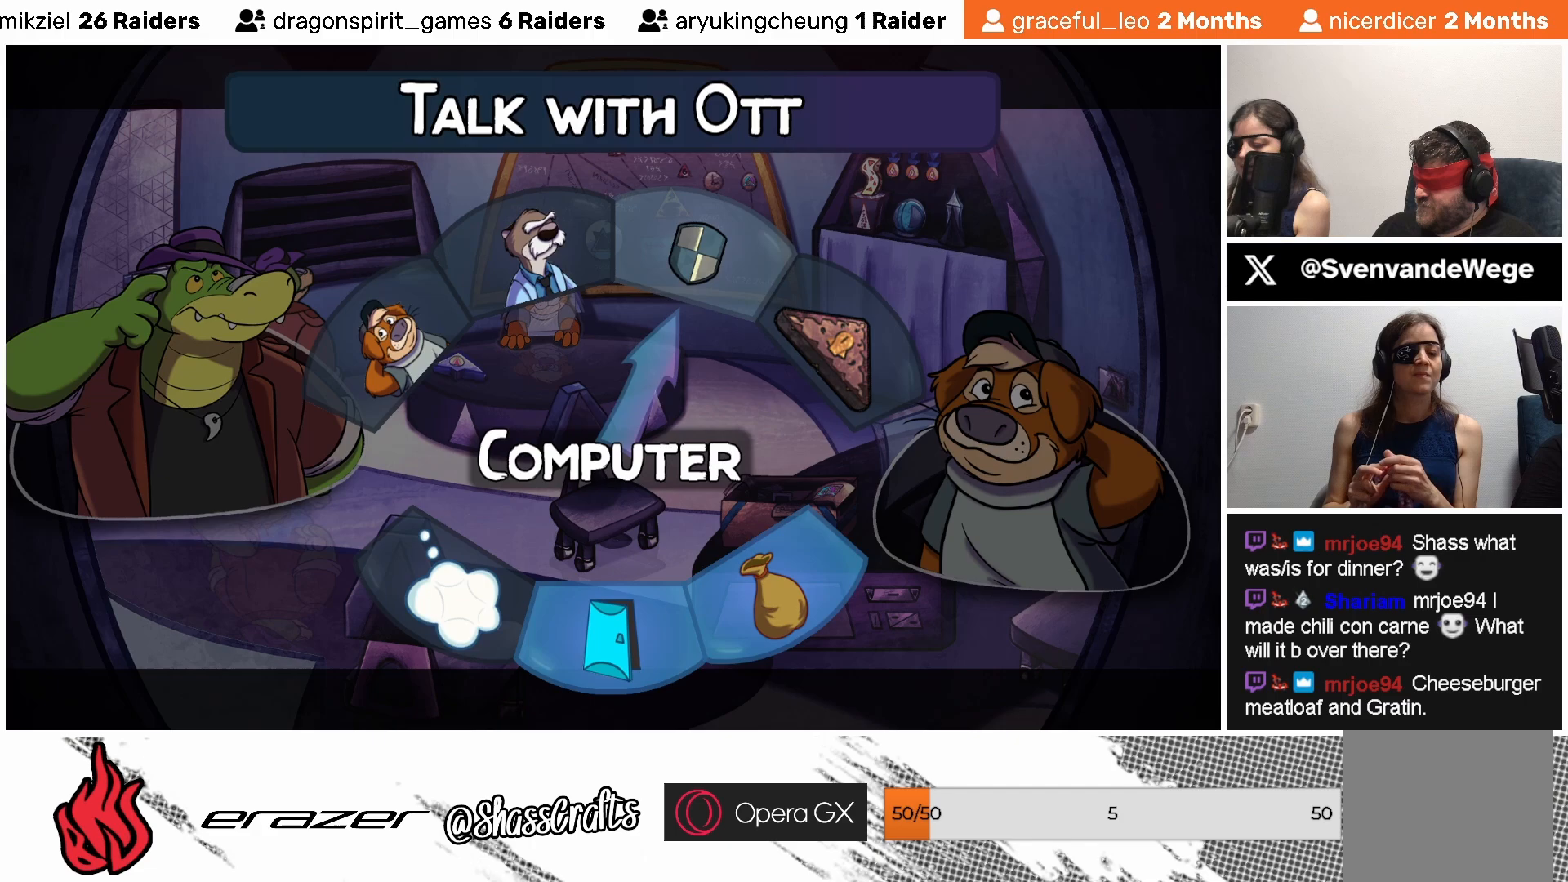
{"buttons": [], "left_stick": "center", "events": [[67, "DPAD_UP", "up"], [417, "DPAD_LEFT", "down"], [483, "DPAD_LEFT", "up"]]}
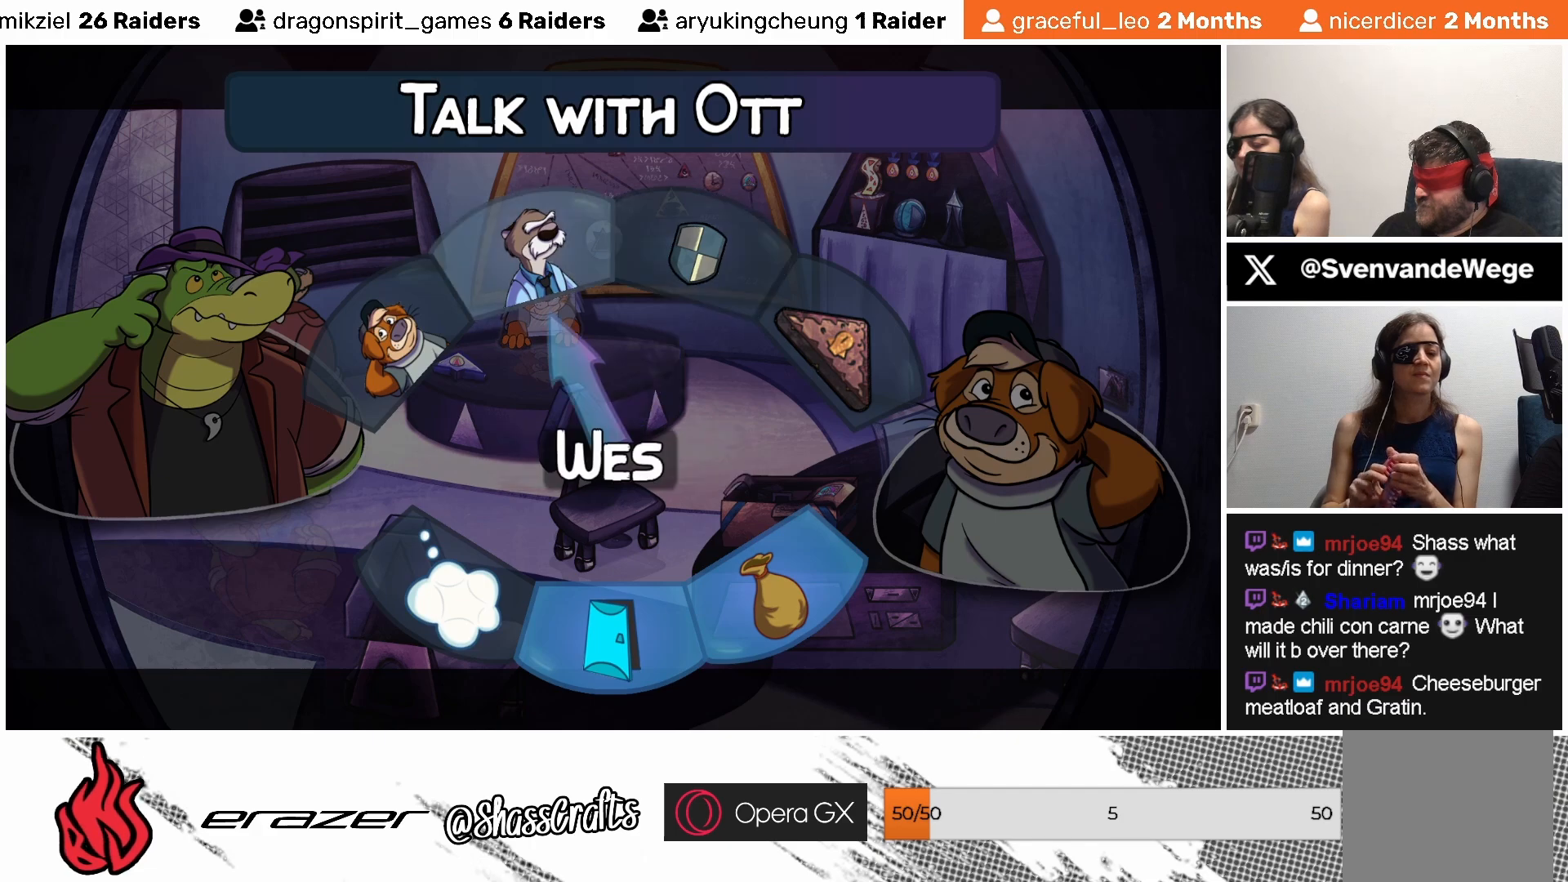
{"buttons": [], "left_stick": "center", "events": []}
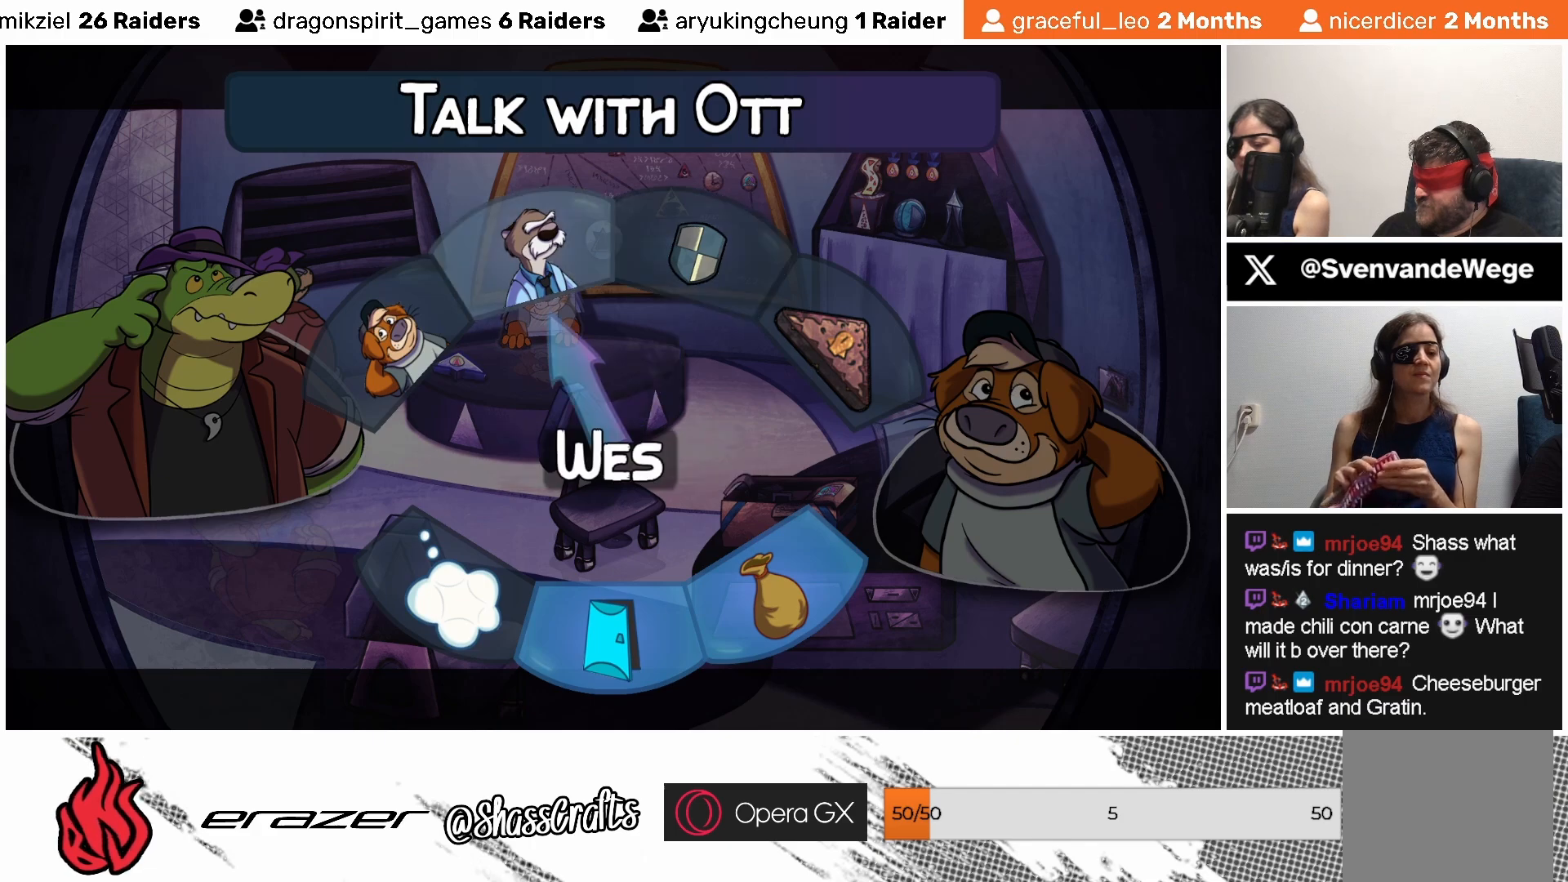
{"buttons": [], "left_stick": "center", "events": [[283, "DPAD_LEFT", "down"], [383, "DPAD_LEFT", "up"]]}
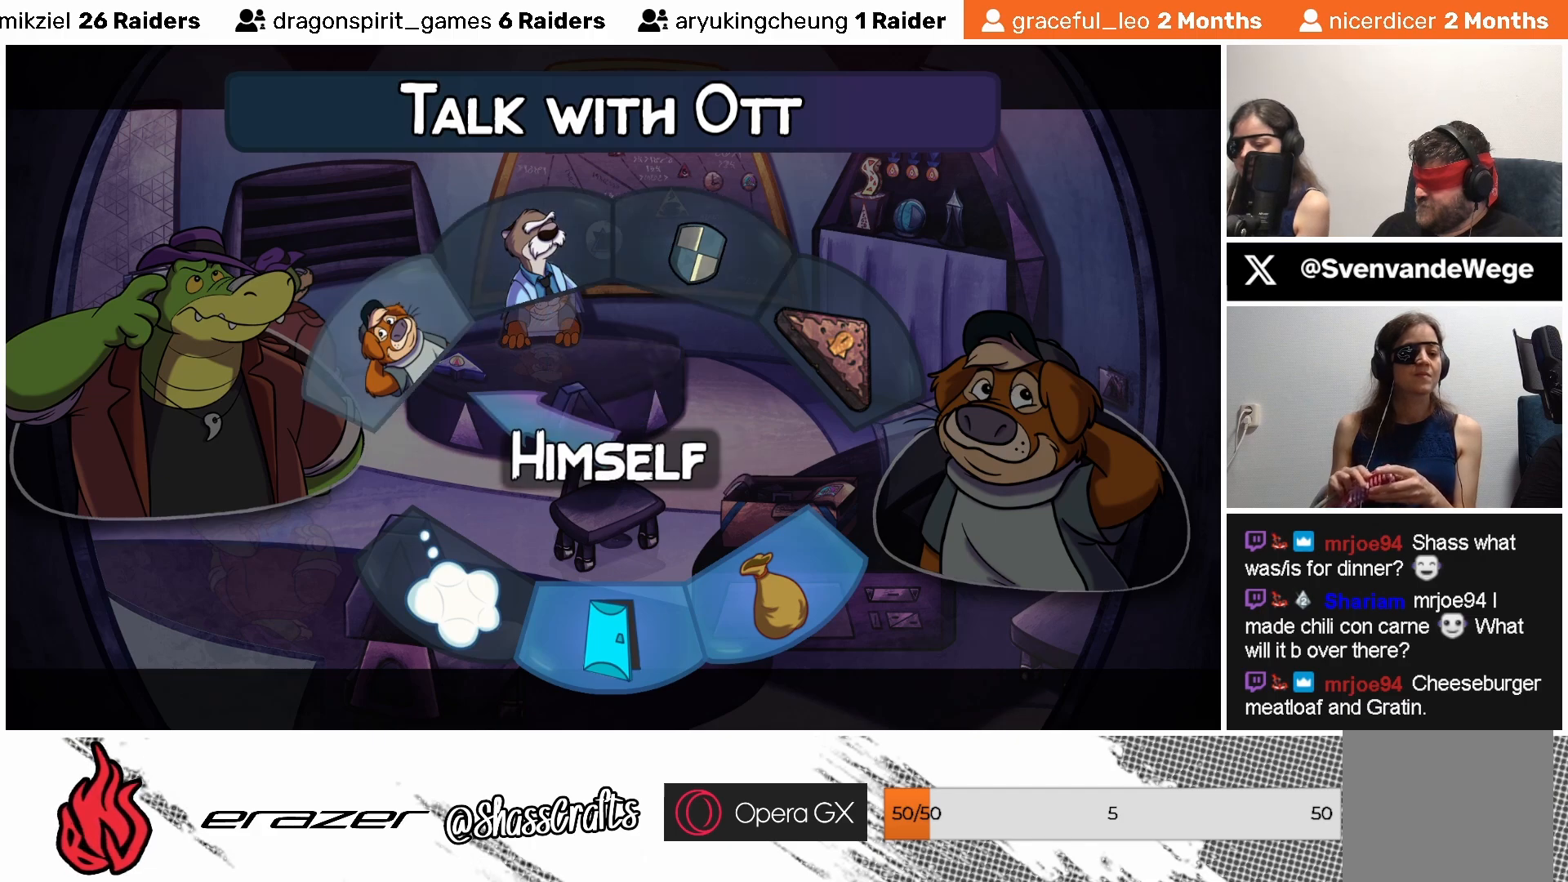
{"buttons": [], "left_stick": "center", "events": []}
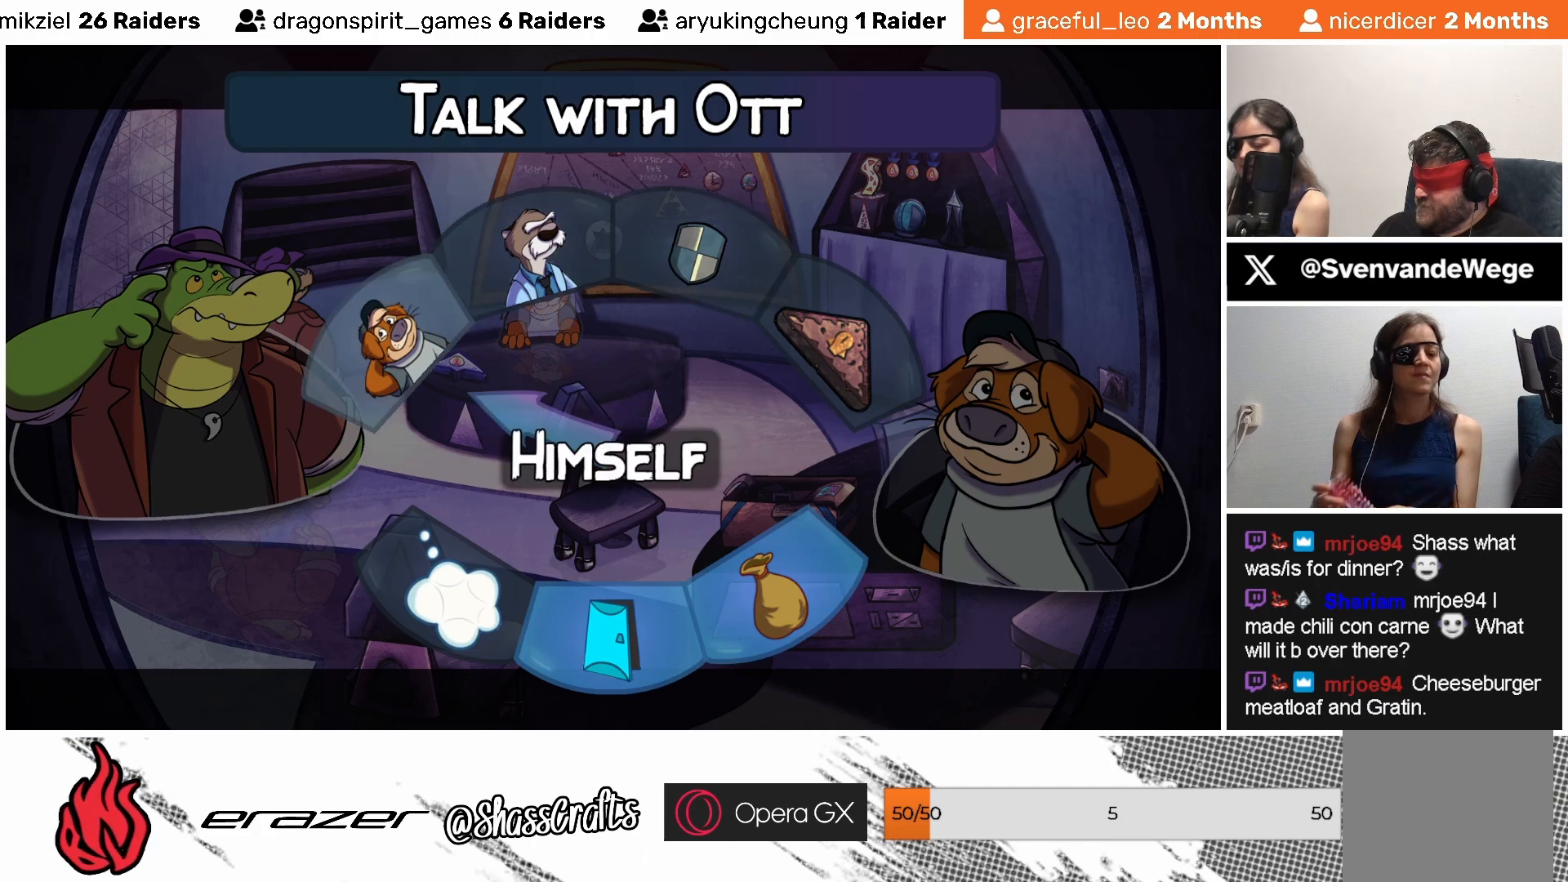
{"buttons": [], "left_stick": "center", "events": [[317, "DPAD_LEFT", "down"], [433, "DPAD_LEFT", "up"]]}
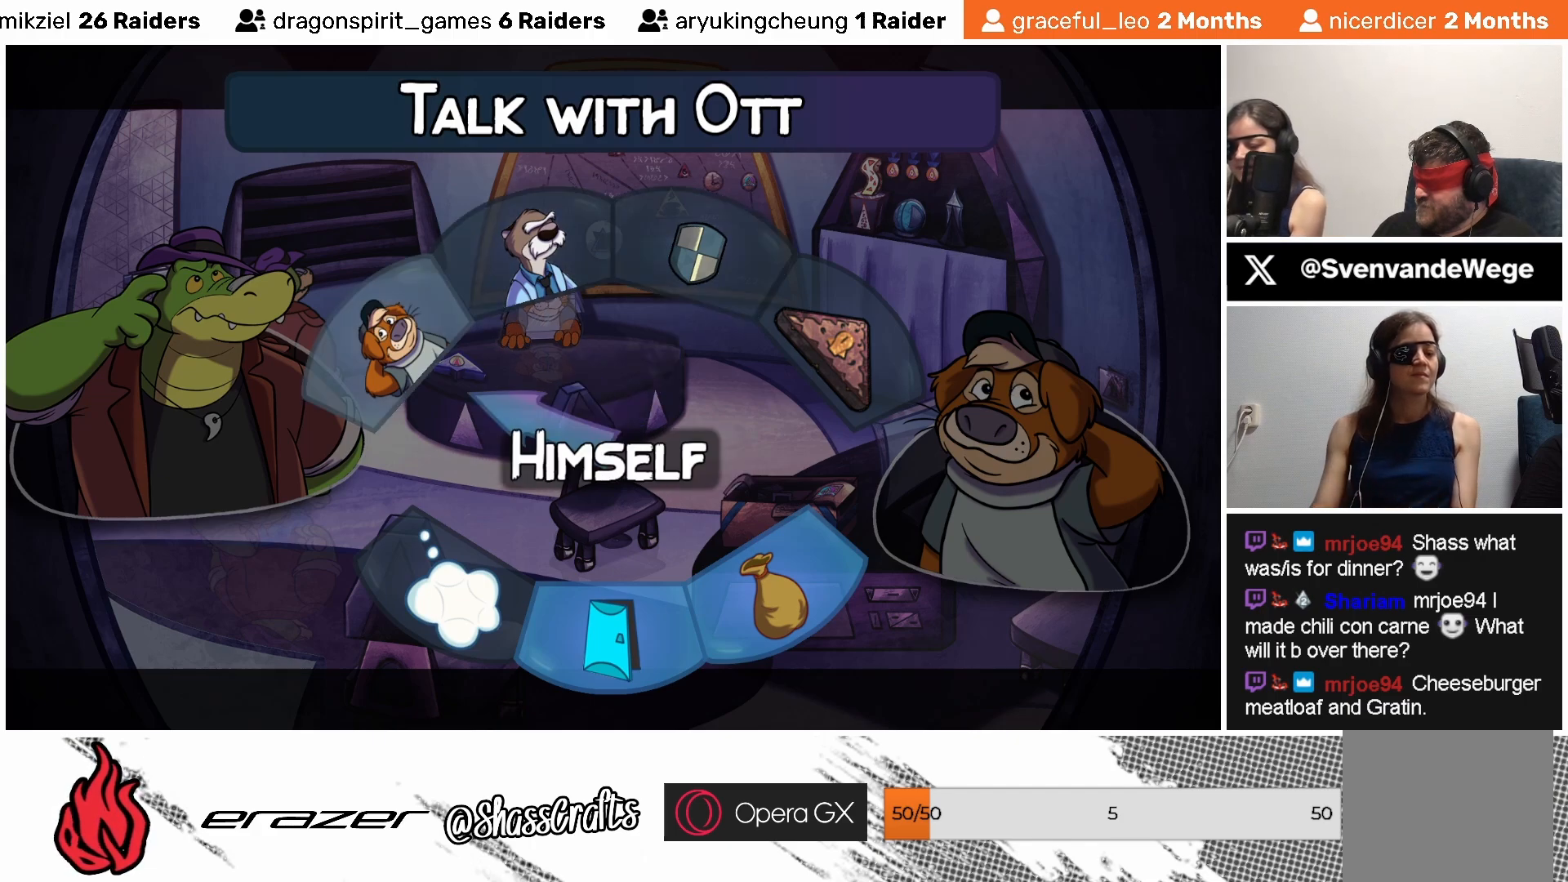
{"buttons": [], "left_stick": "center", "events": [[217, "DPAD_DOWN", "down"], [283, "DPAD_DOWN", "up"]]}
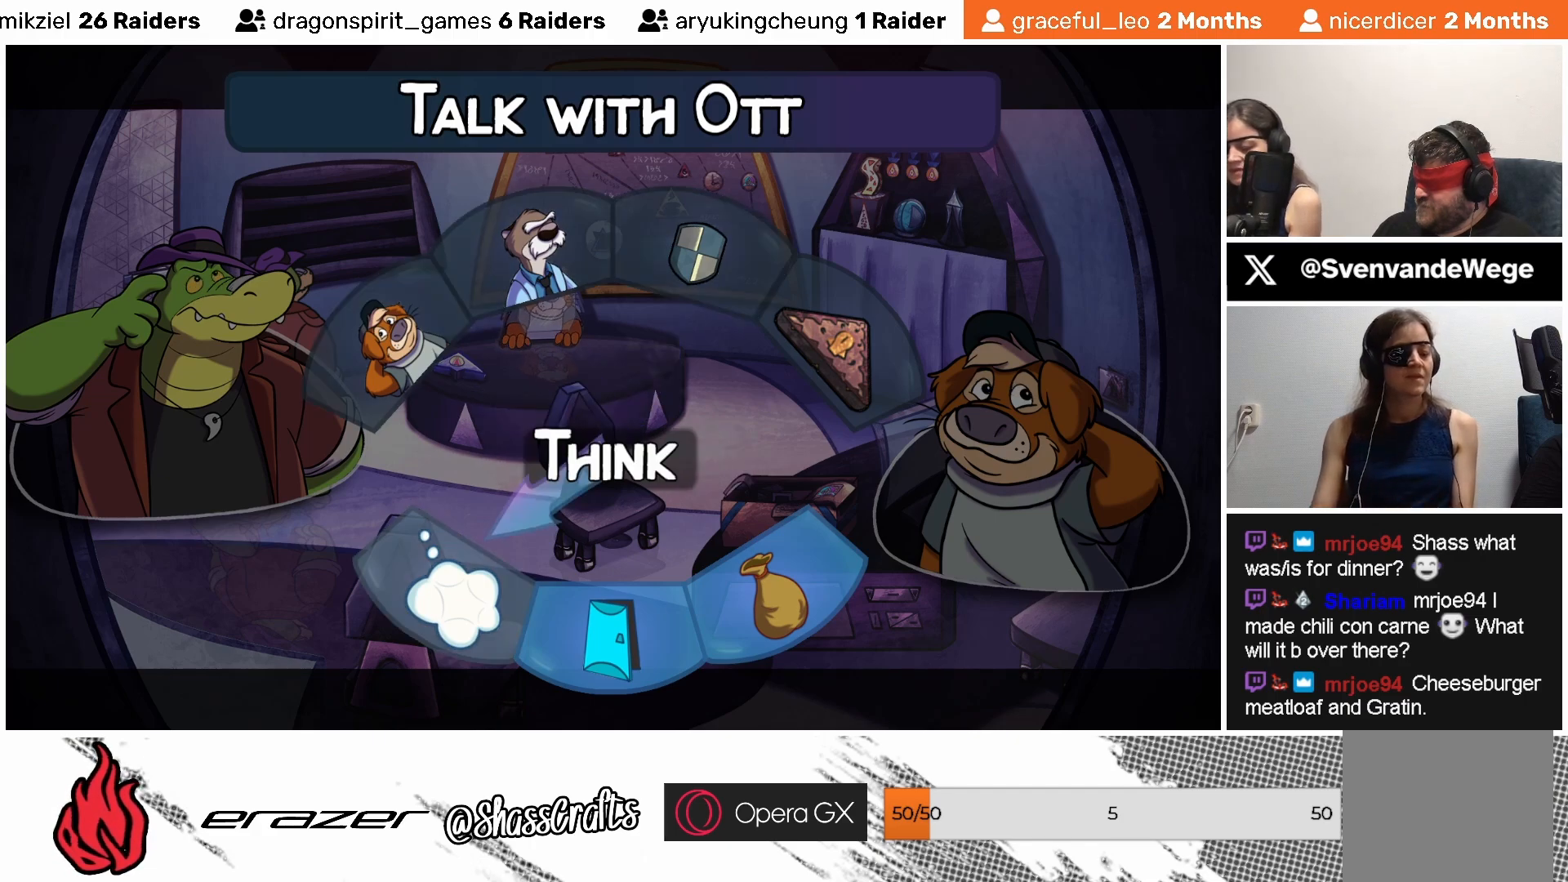
{"buttons": [], "left_stick": "center", "events": []}
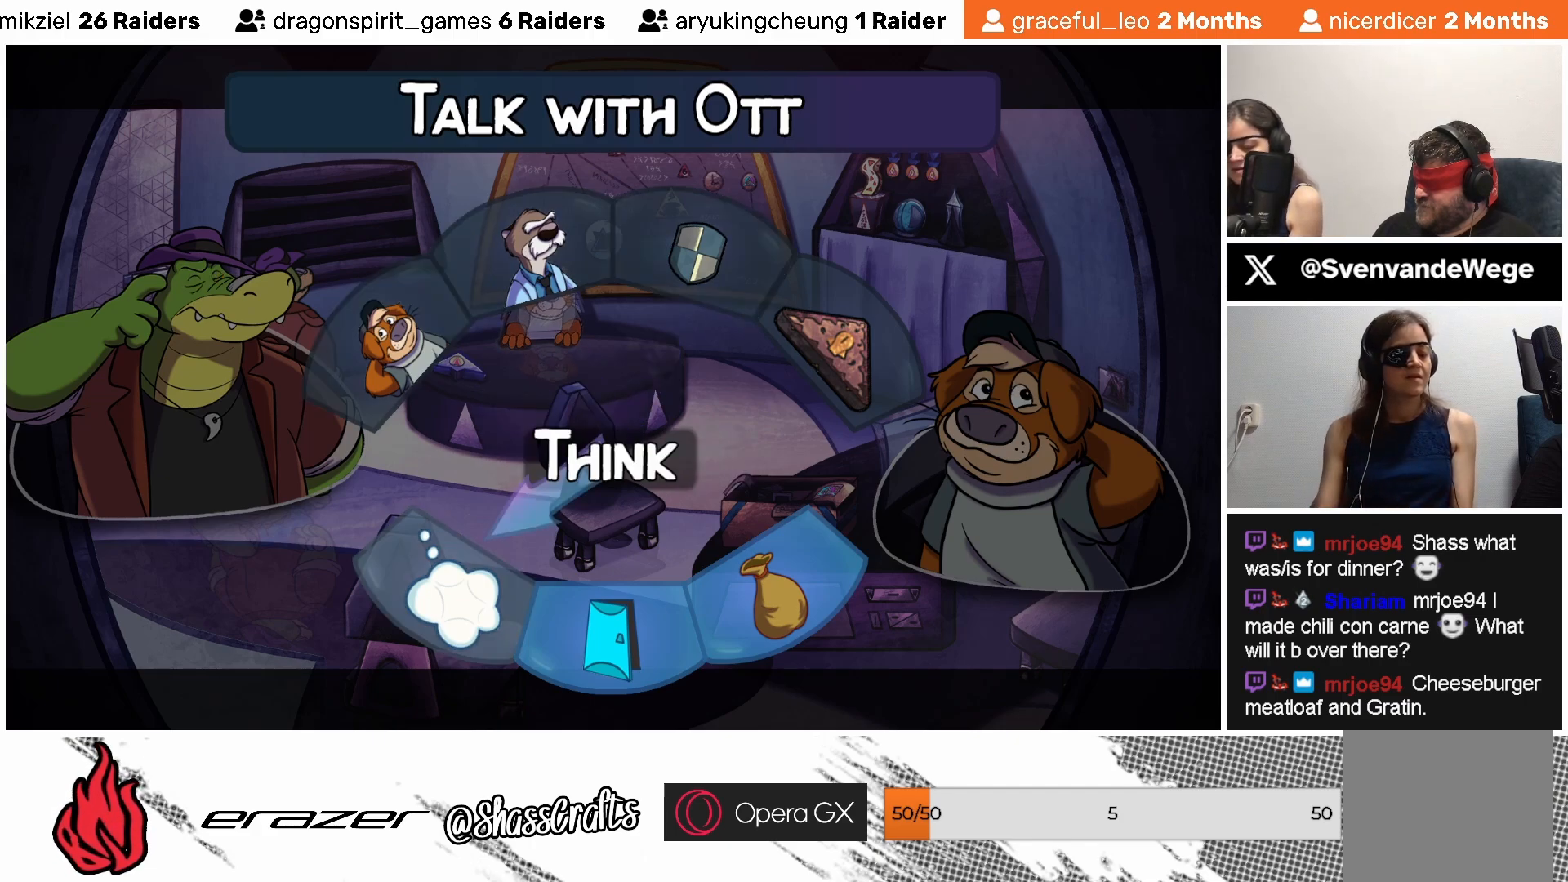
{"buttons": ["DPAD_RIGHT"], "left_stick": "center", "events": [[167, "DPAD_LEFT", "down"], [267, "DPAD_LEFT", "up"], [417, "DPAD_RIGHT", "down"]]}
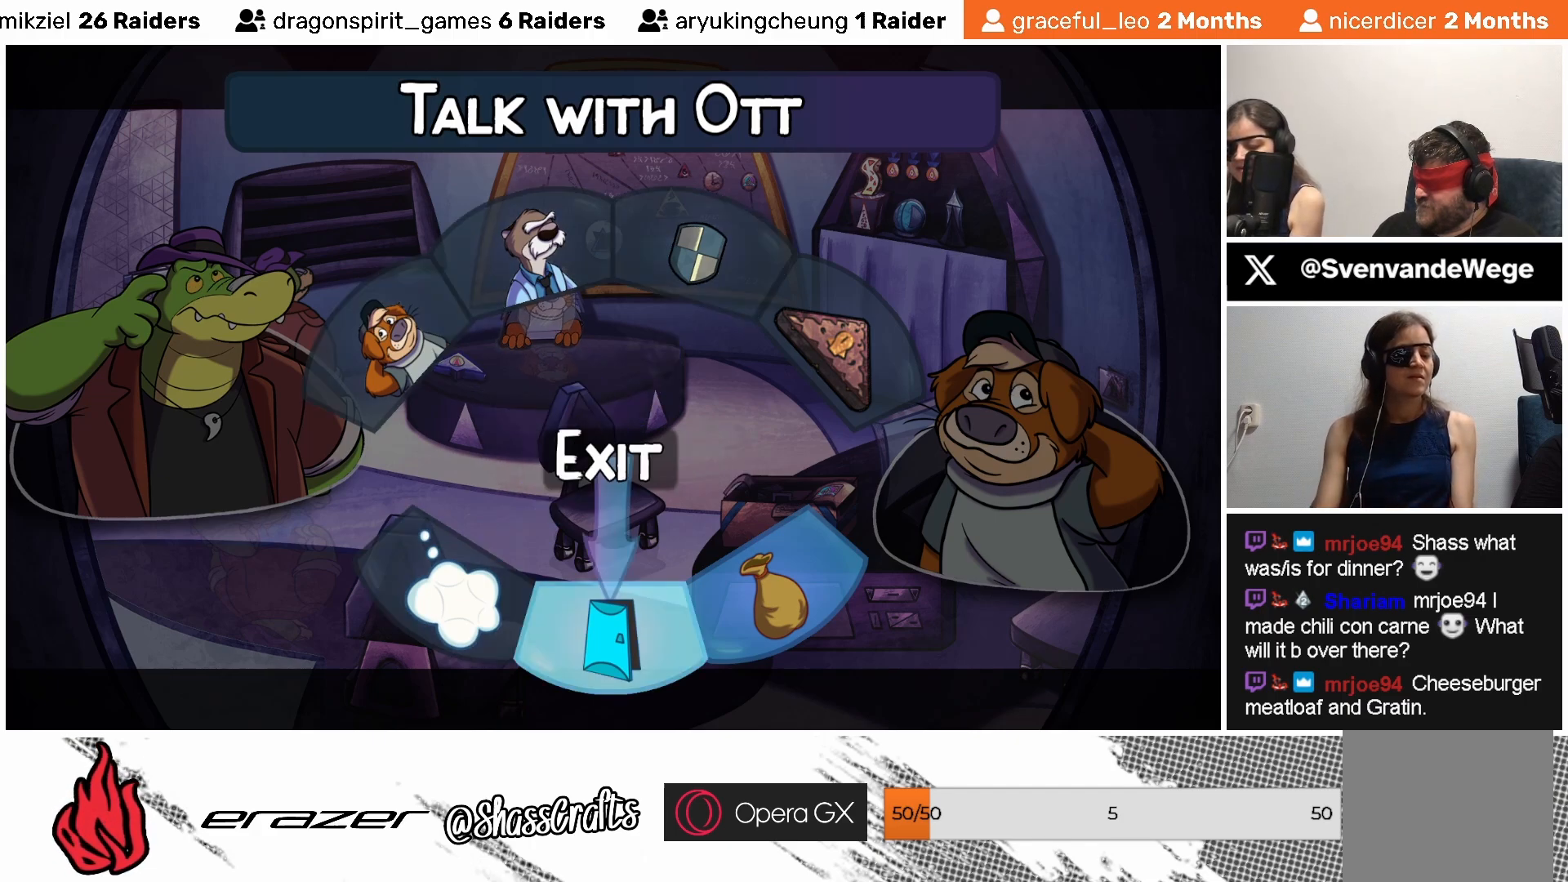
{"buttons": [], "left_stick": "center", "events": [[17, "DPAD_RIGHT", "up"]]}
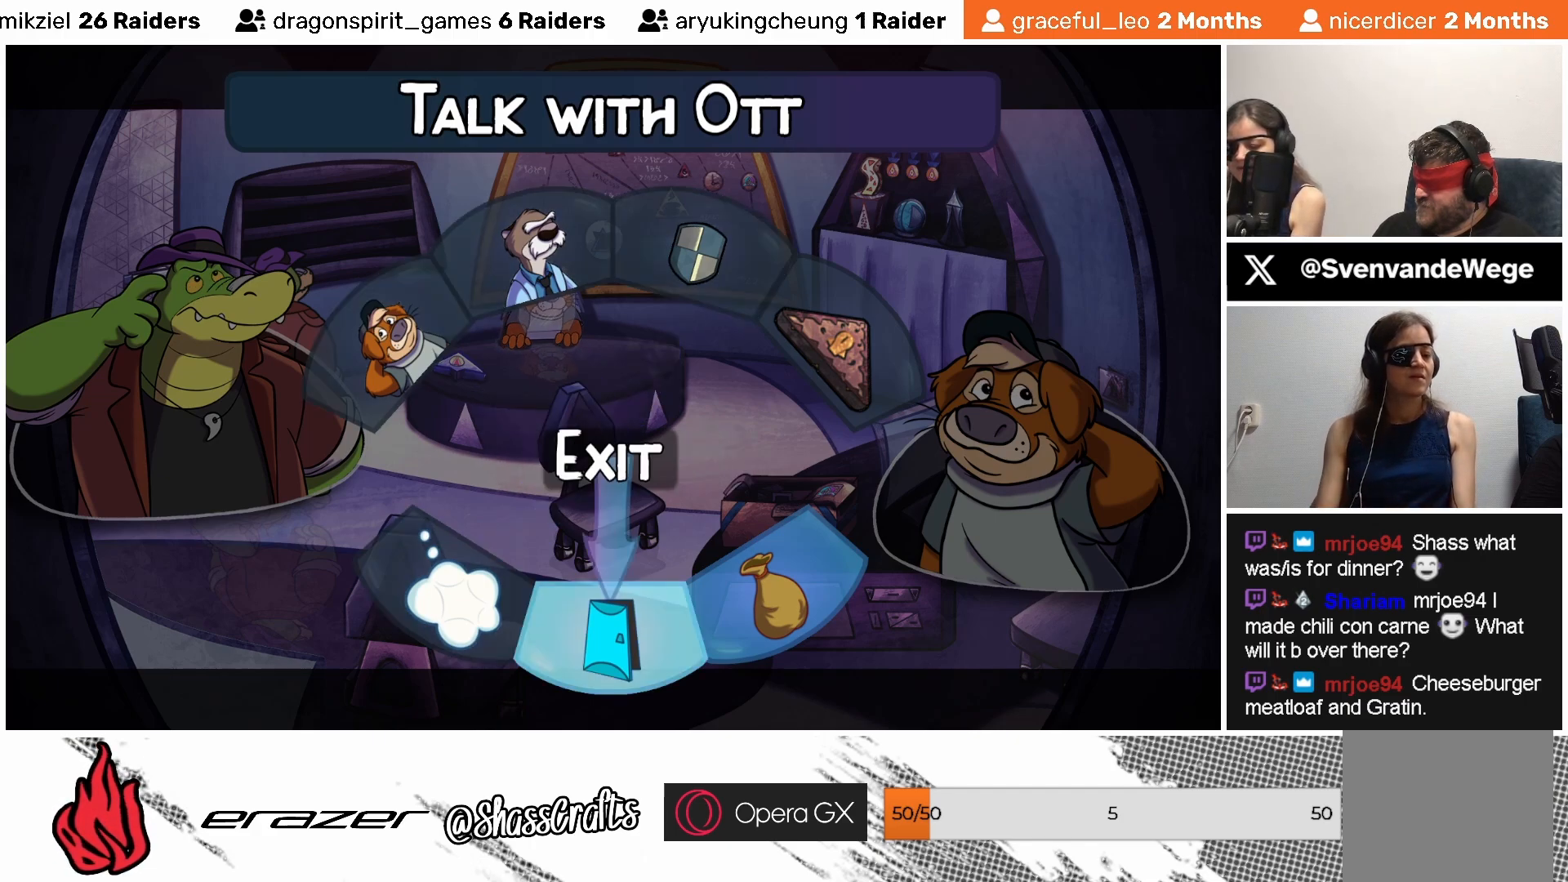
{"buttons": [], "left_stick": "center", "events": [[367, "DPAD_DOWN", "down"], [467, "DPAD_DOWN", "up"]]}
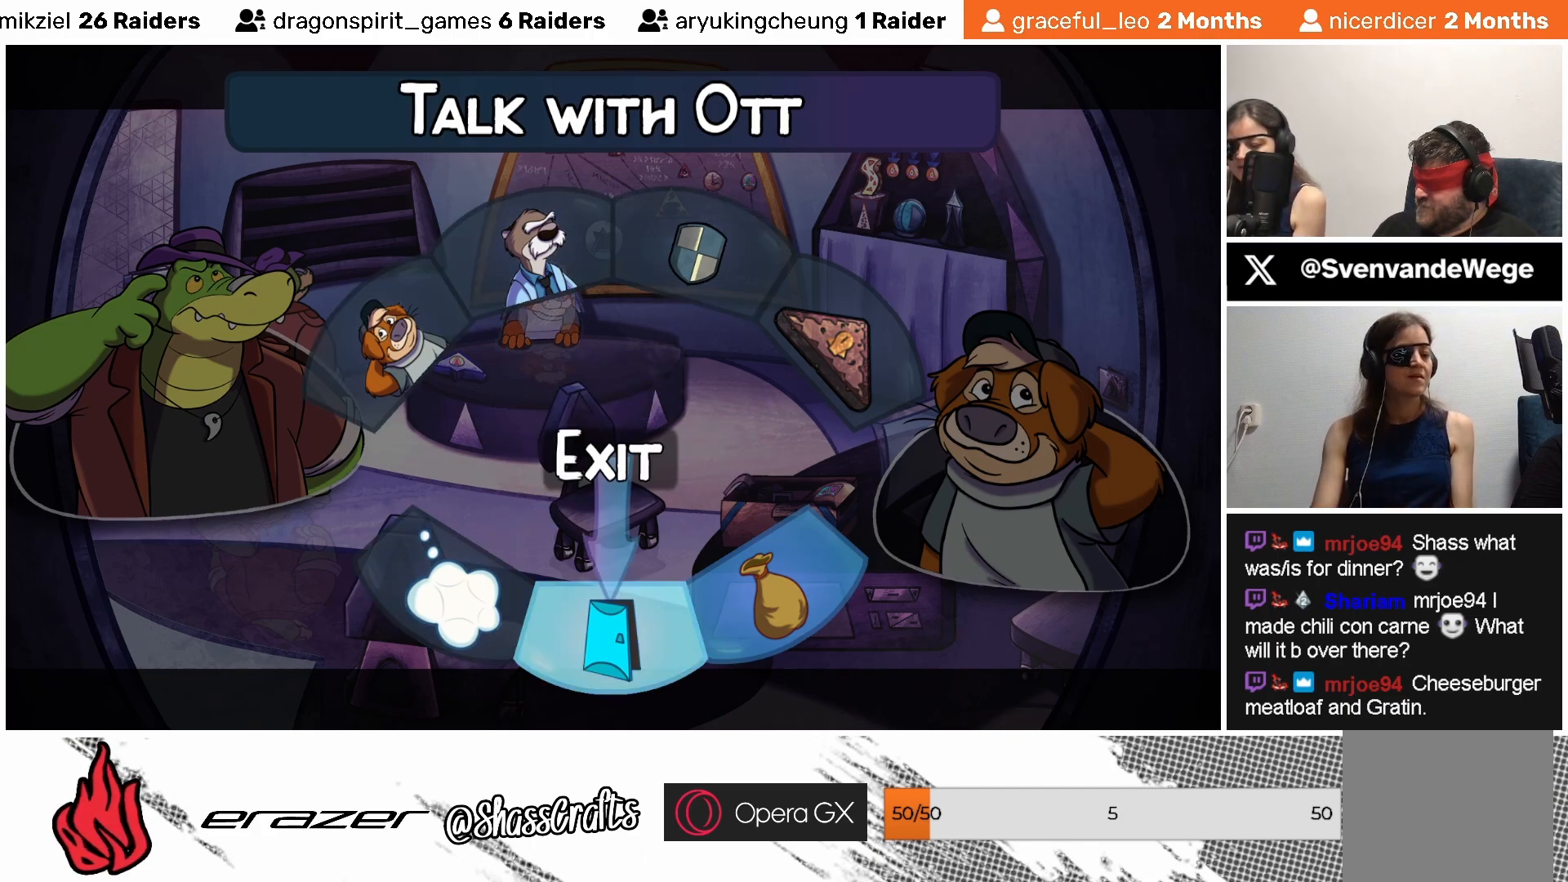
{"buttons": ["DPAD_LEFT"], "left_stick": "center", "events": [[233, "DPAD_LEFT", "down"], [333, "DPAD_LEFT", "up"], [433, "DPAD_LEFT", "down"]]}
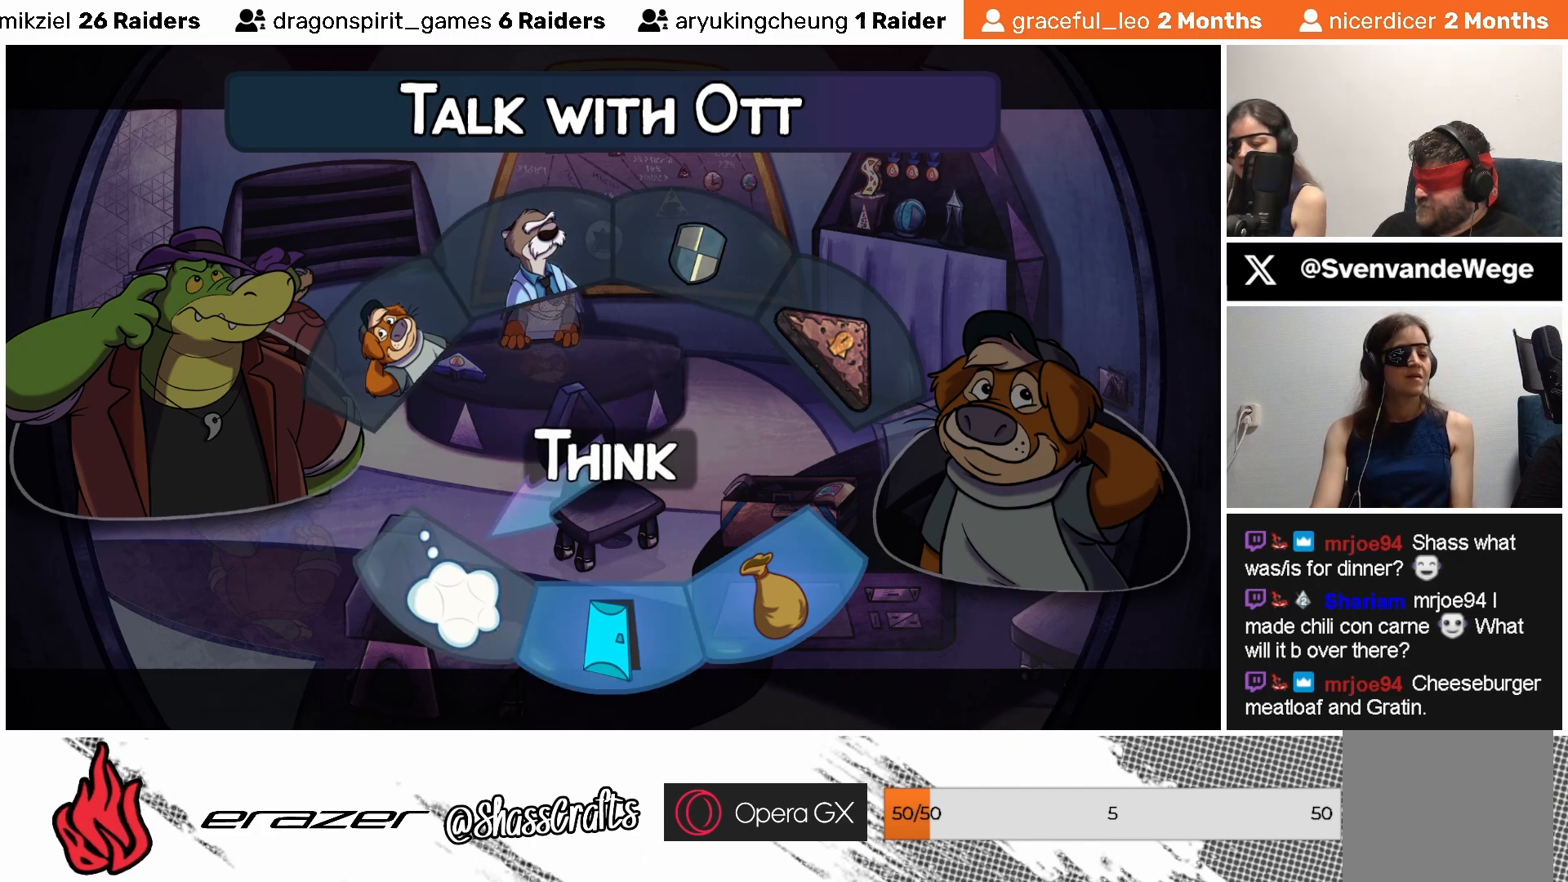
{"buttons": [], "left_stick": "center", "events": [[33, "DPAD_LEFT", "up"], [183, "DPAD_RIGHT", "down"], [267, "DPAD_RIGHT", "up"], [367, "DPAD_RIGHT", "down"], [433, "DPAD_RIGHT", "up"]]}
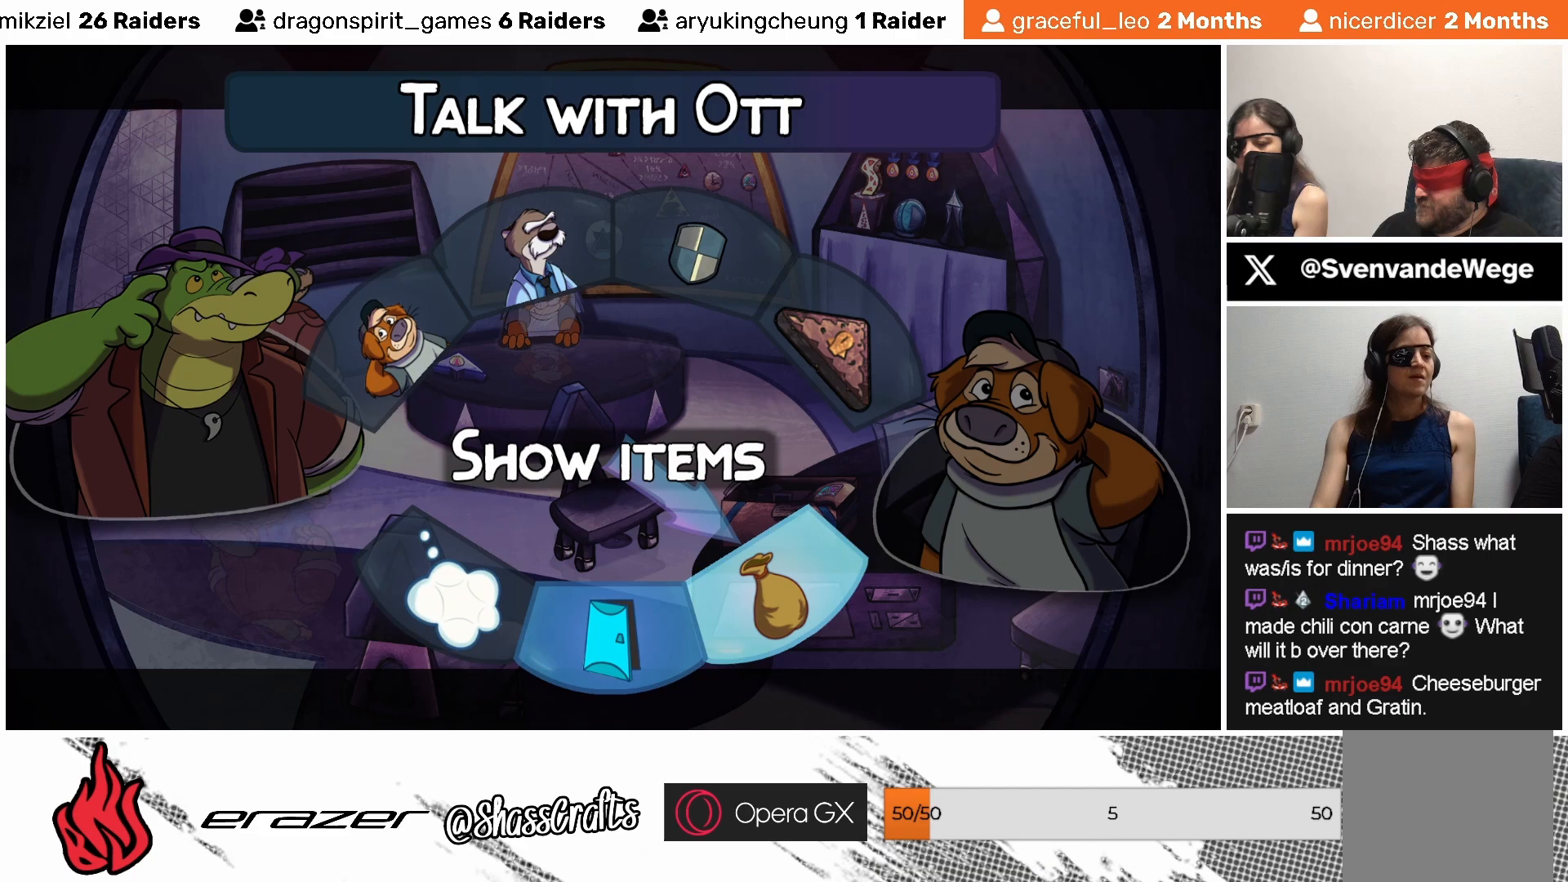
{"buttons": ["DPAD_RIGHT"], "left_stick": "center", "events": [[433, "DPAD_RIGHT", "down"]]}
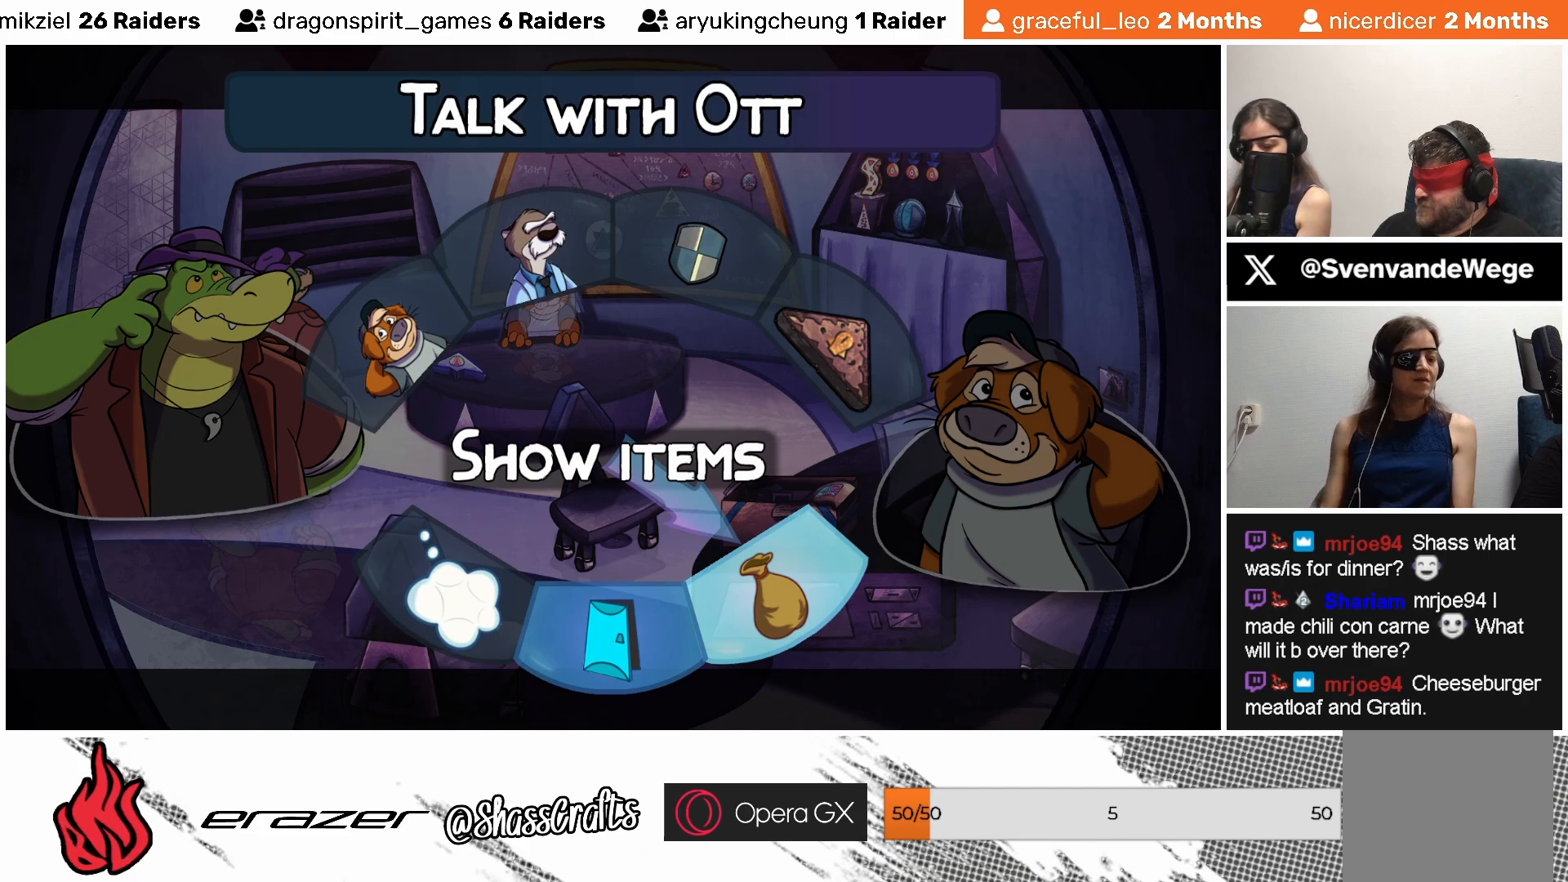
{"buttons": [], "left_stick": "center", "events": [[17, "DPAD_RIGHT", "up"], [333, "DPAD_DOWN", "down"], [467, "DPAD_DOWN", "up"]]}
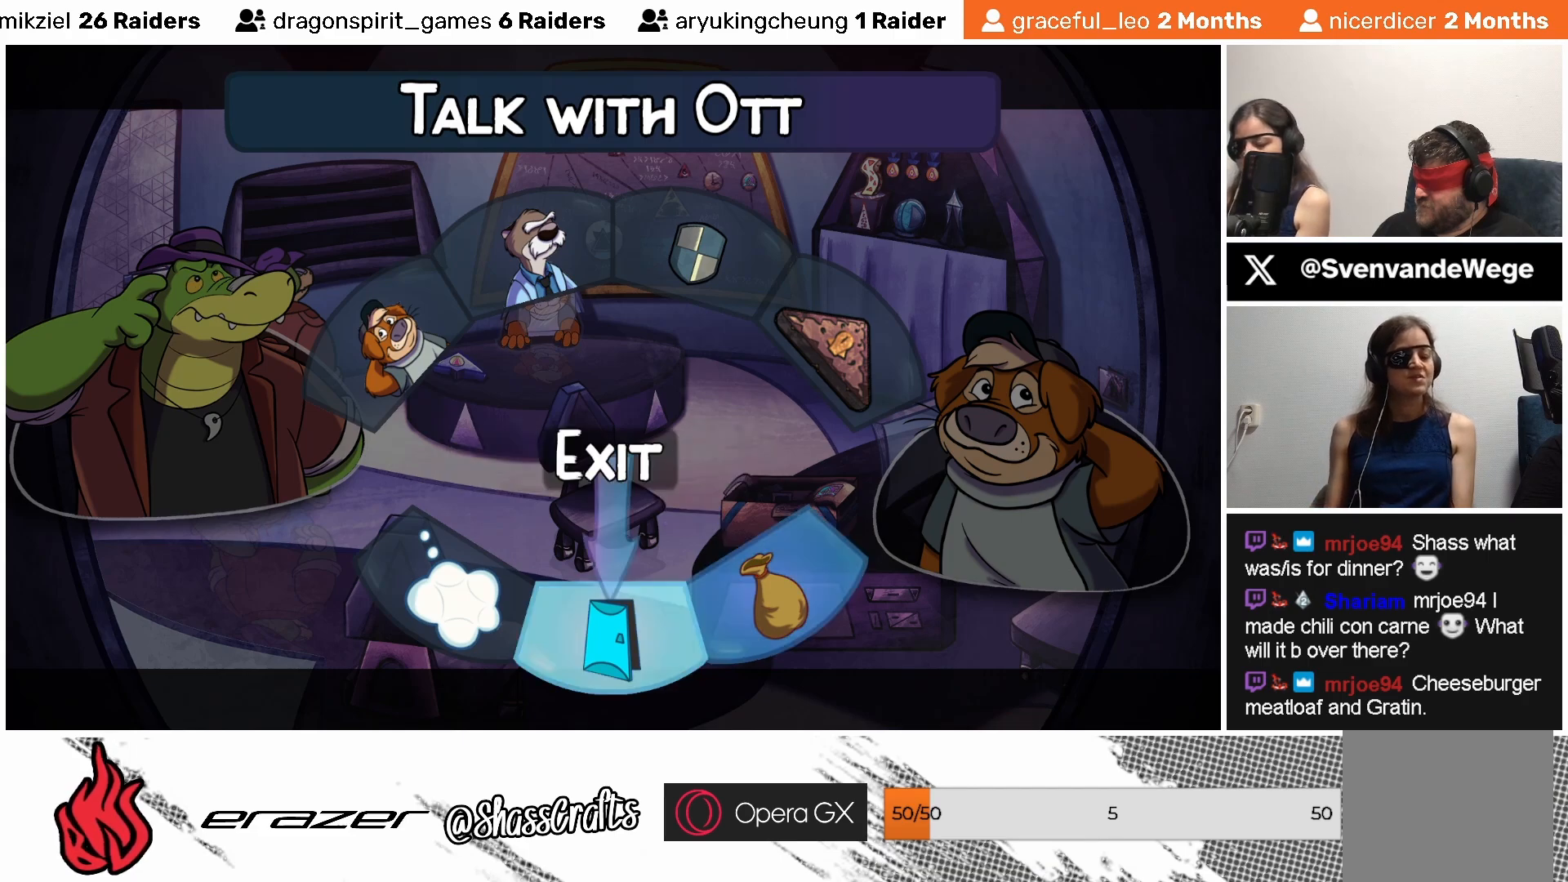
{"buttons": [], "left_stick": "center", "events": []}
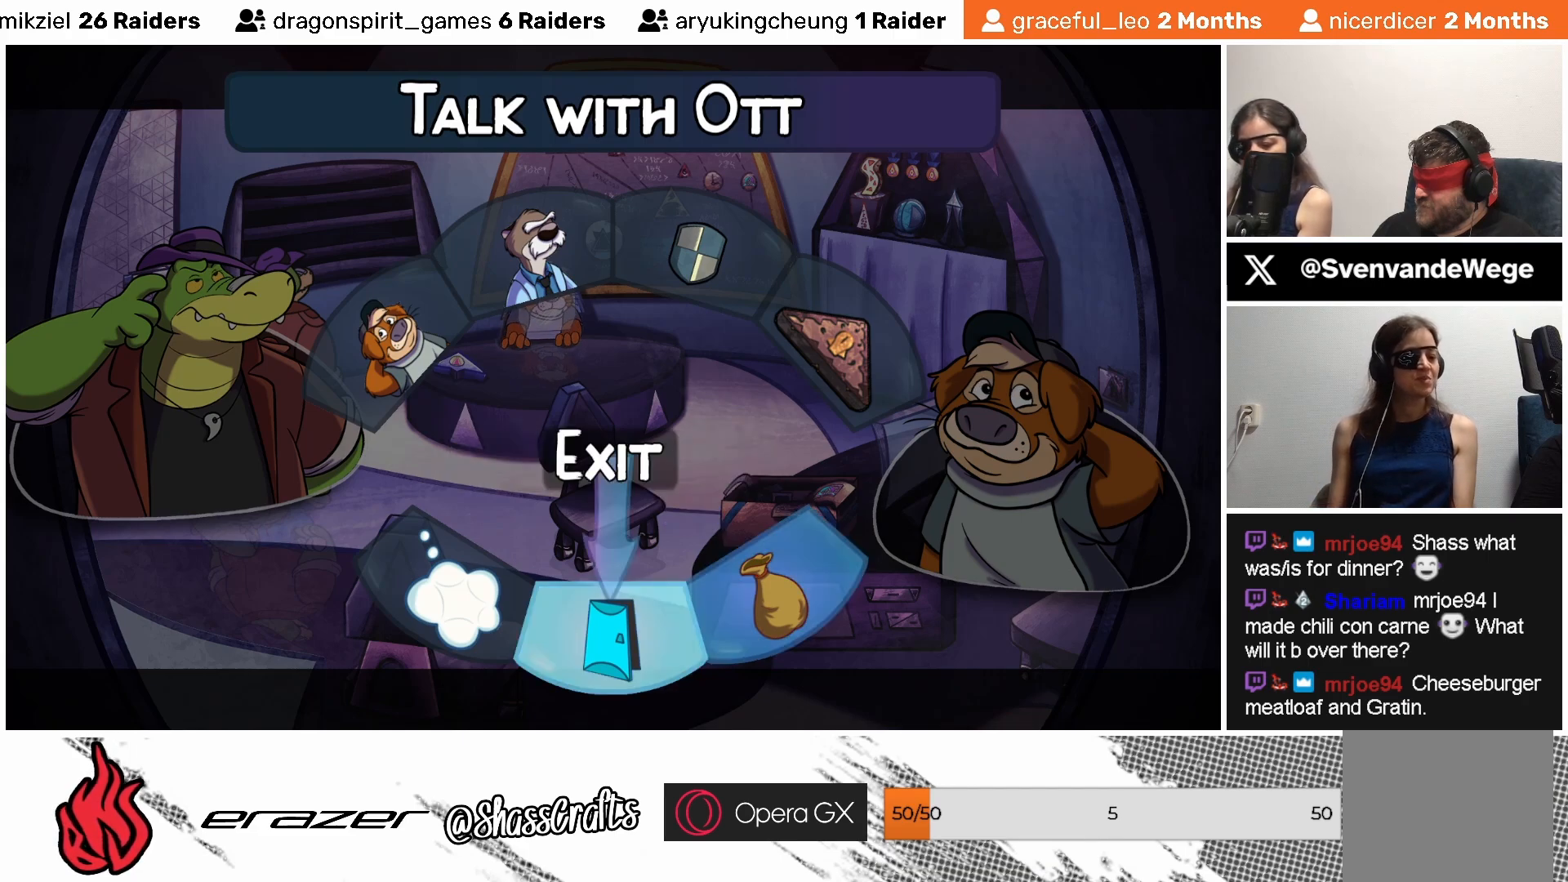
{"buttons": [], "left_stick": "center", "events": [[217, "DPAD_DOWN", "down"], [317, "DPAD_DOWN", "up"]]}
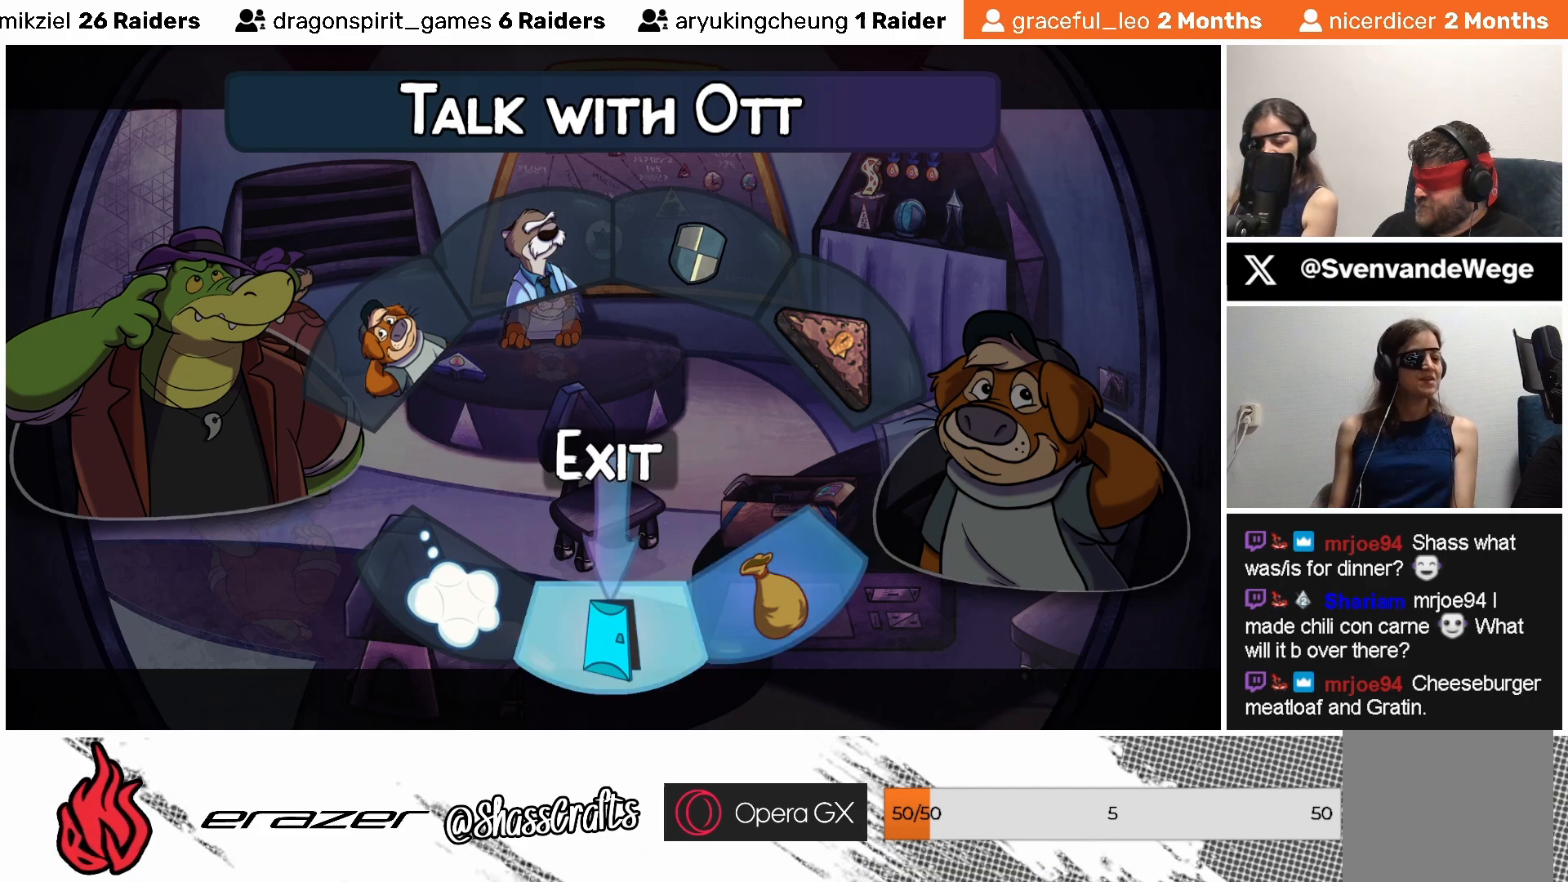
{"buttons": [], "left_stick": "center", "events": [[183, "DPAD_RIGHT", "down"], [283, "DPAD_RIGHT", "up"]]}